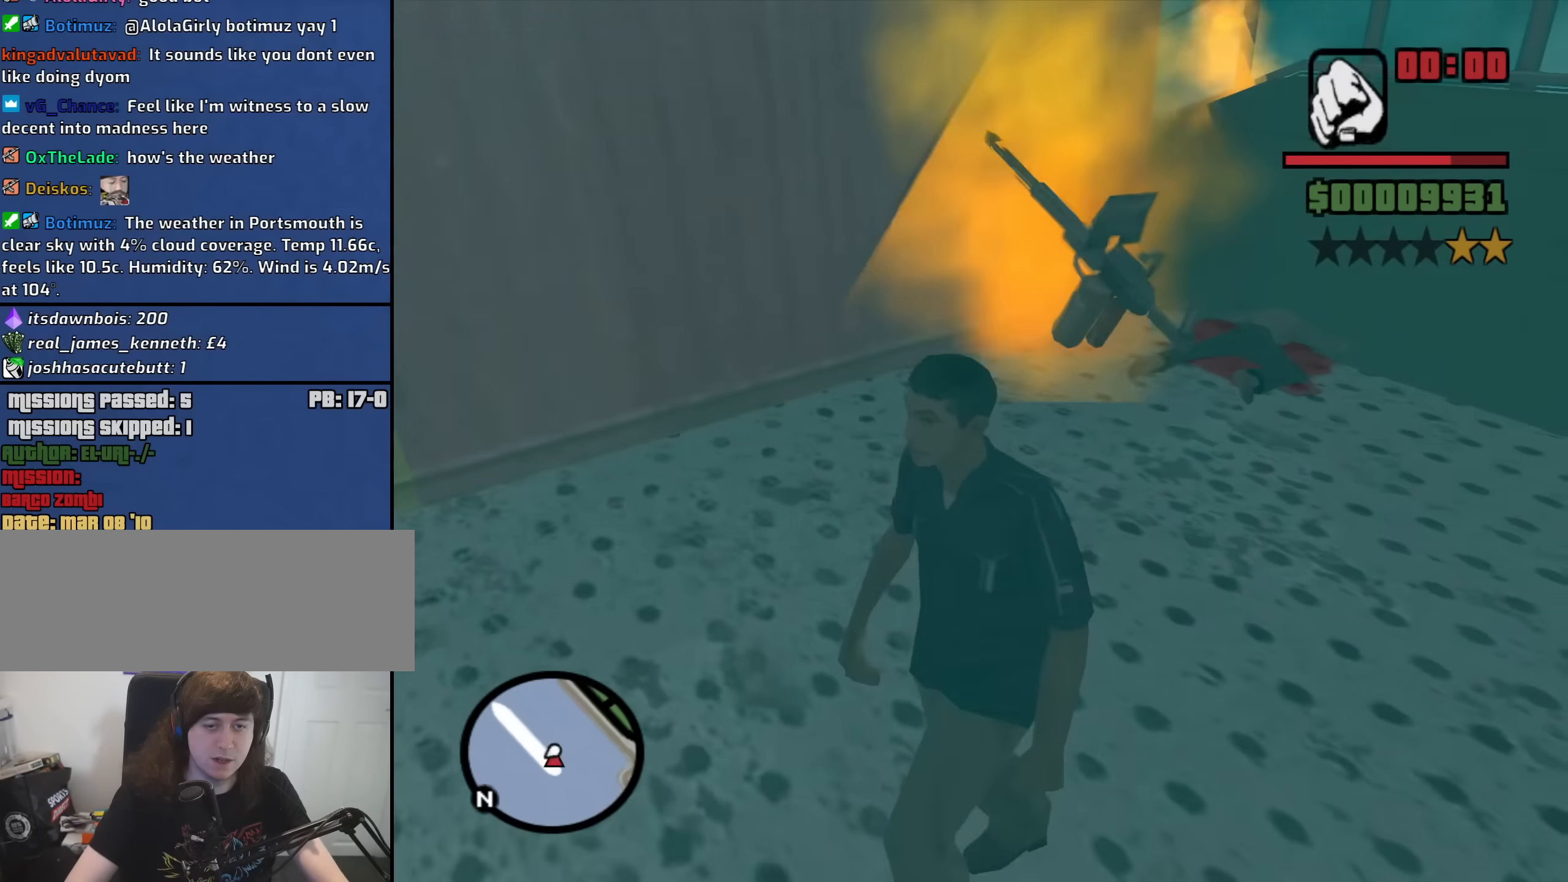
Gameplay with keyboard and mouse; each line is a JSON object with the keys and mouse buttons held at the frame after it. "events" lists presses ("down") and releases ("up") of "1", "2", "3", "4", "5", "6", "a", "alt", "b", "c", "ctrl", "d", "down", "e", "escape", "f", "f1", "f2", "f3", "g", "h", "left", "n", "num2", "num8", "q", "r", "right", "s", "shift", "space", "t", "tab", "up", "v", "w", "x", "y", "z", "mouse_left", "mouse_middle", "mouse_right", "mouse_wheel_up" and "mouse_wheel_down" between this image and that frame as [ms after this image, input, new state], when the widget could be followed in between. "mouse_left", "mouse_middle", "mouse_right", "mouse_wheel_up", "mouse_wheel_down" = the "left", "middle", "right", "wheel_up", "wheel_down" buttons of the "mouse" list. No other keys are recorded. Mouse movement is not recorded.
{"keys": ["s"], "mouse": [], "events": [[433, "a", "up"]]}
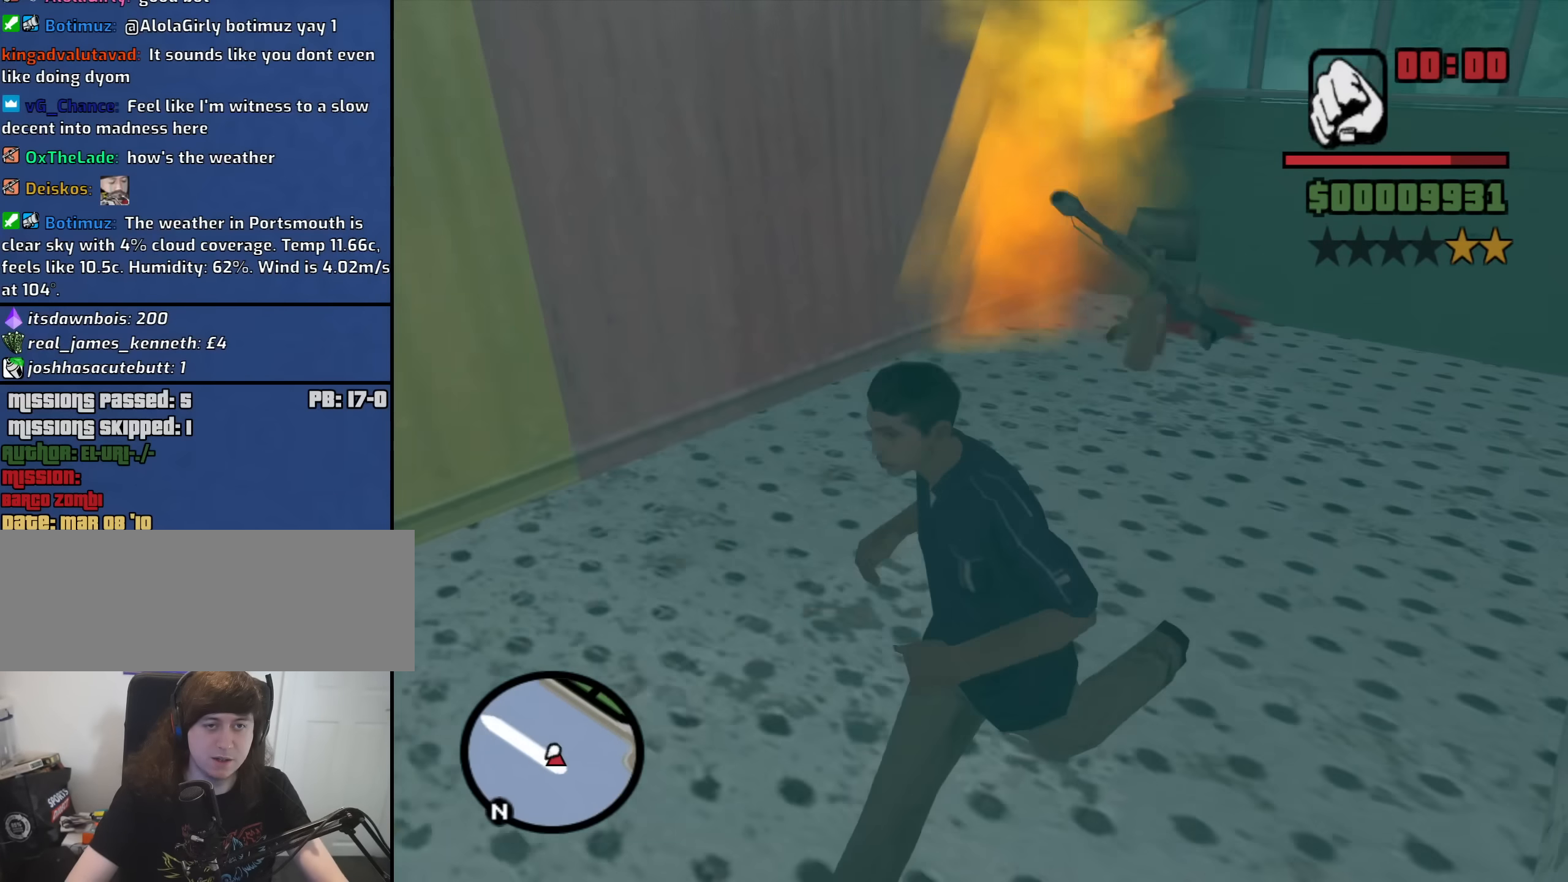
{"keys": [], "mouse": [], "events": [[33, "s", "up"], [400, "a", "down"], [500, "a", "up"]]}
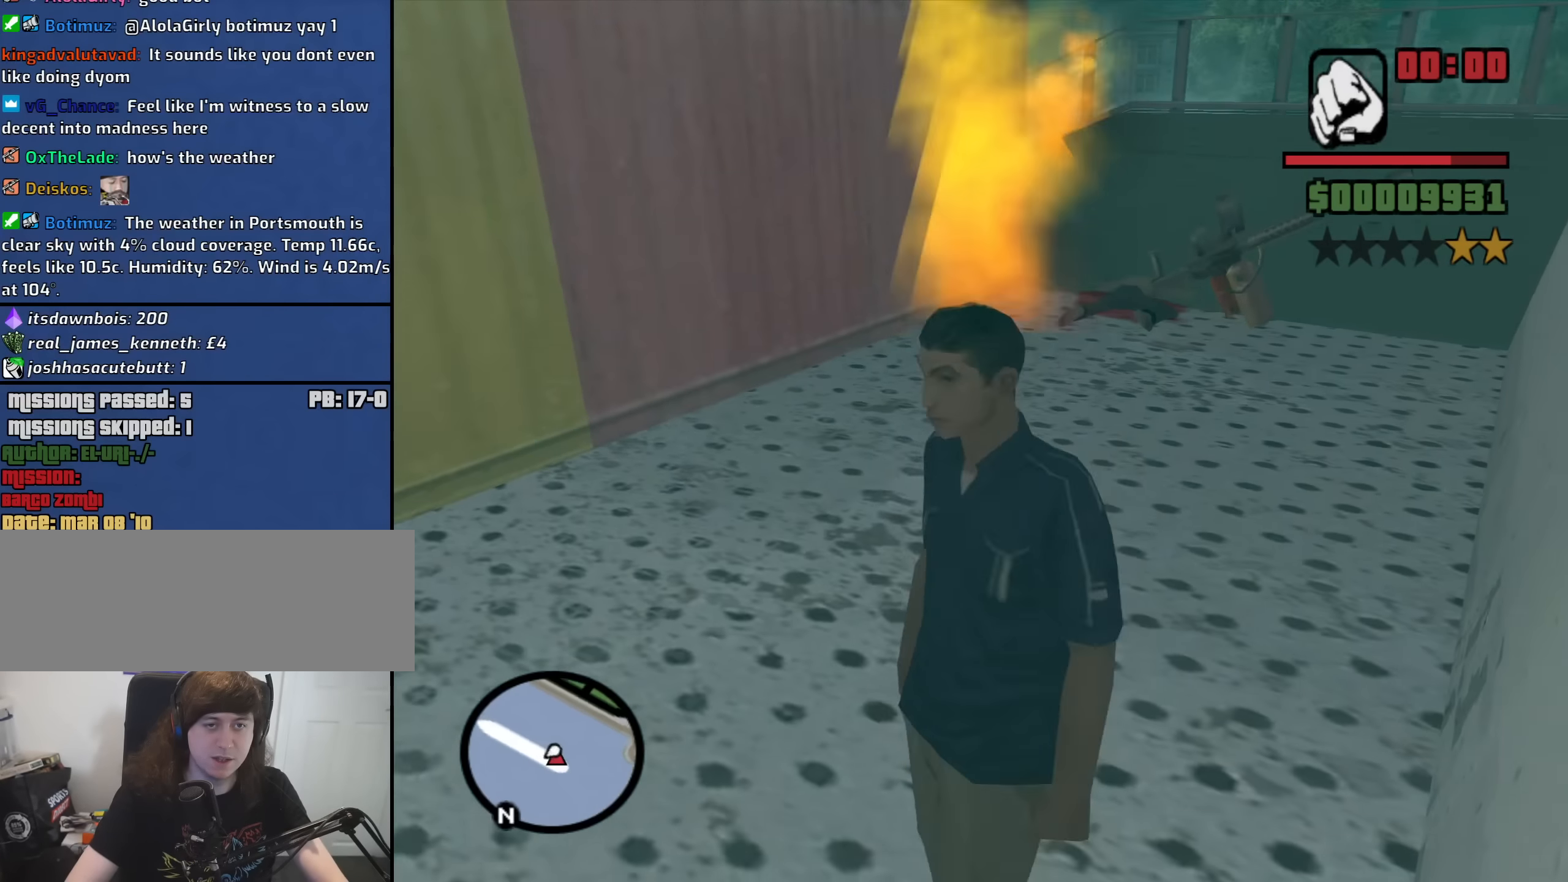
{"keys": [], "mouse": [], "events": [[334, "w", "down"], [417, "w", "up"]]}
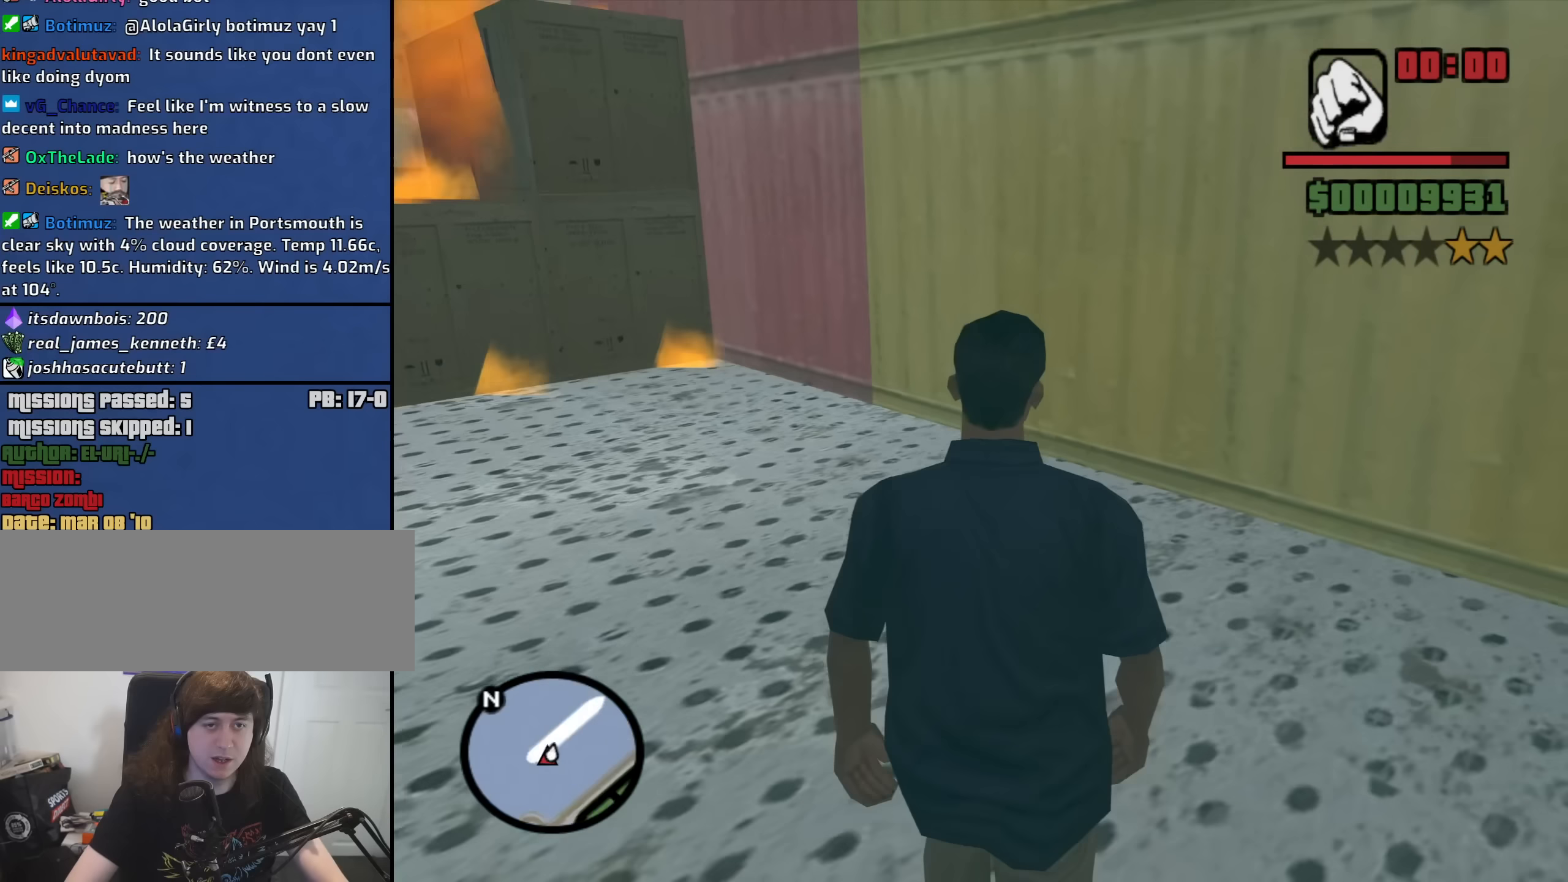
{"keys": [], "mouse": [], "events": []}
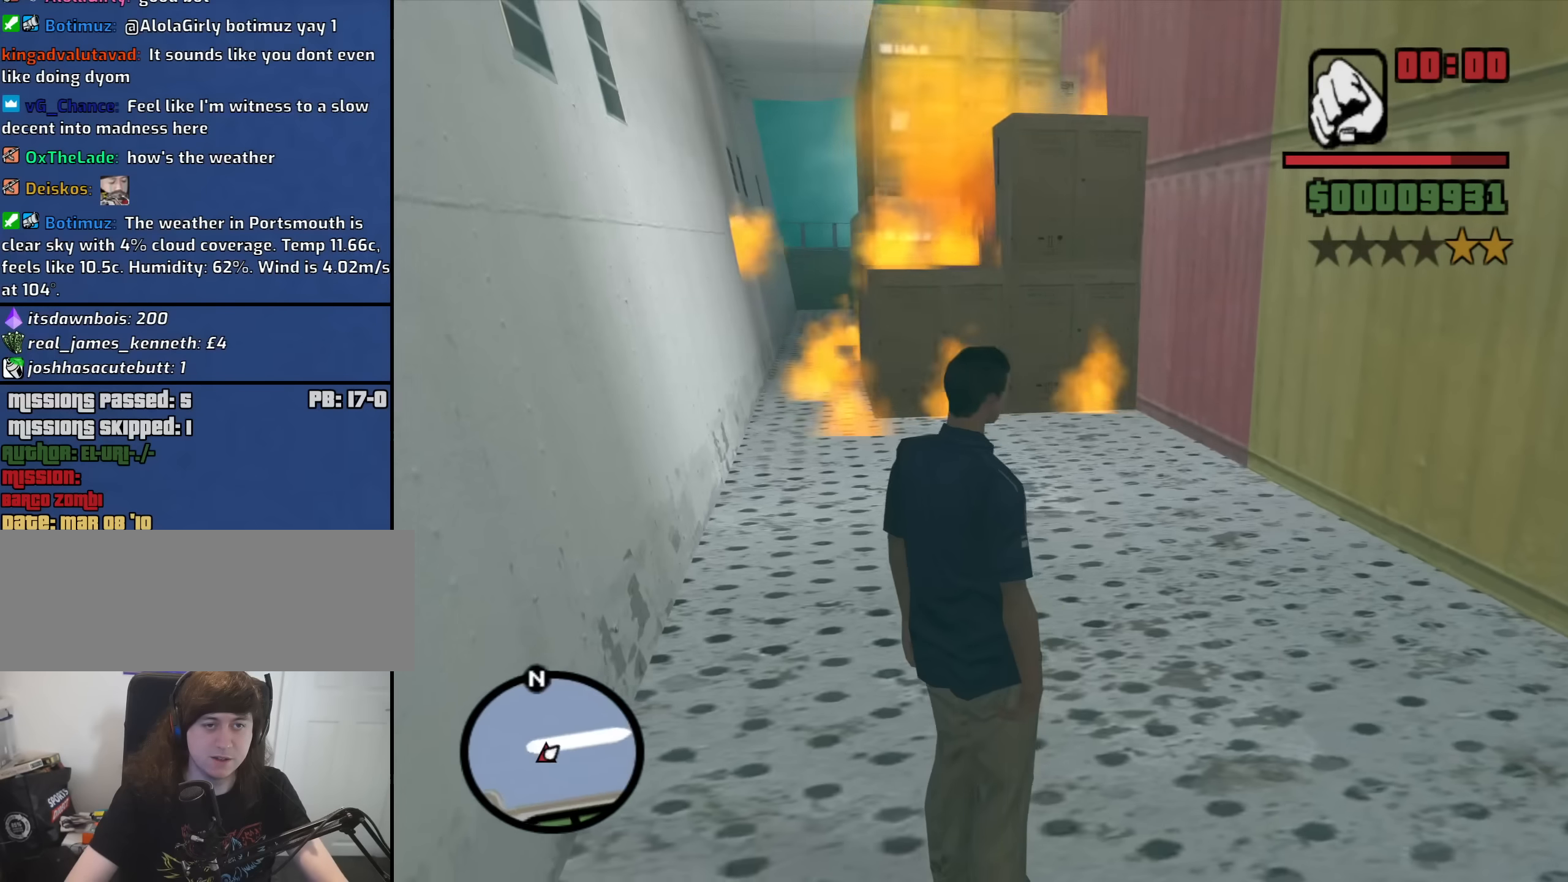
{"keys": [], "mouse": [], "events": [[100, "d", "down"], [150, "w", "down"], [333, "w", "up"], [383, "d", "up"]]}
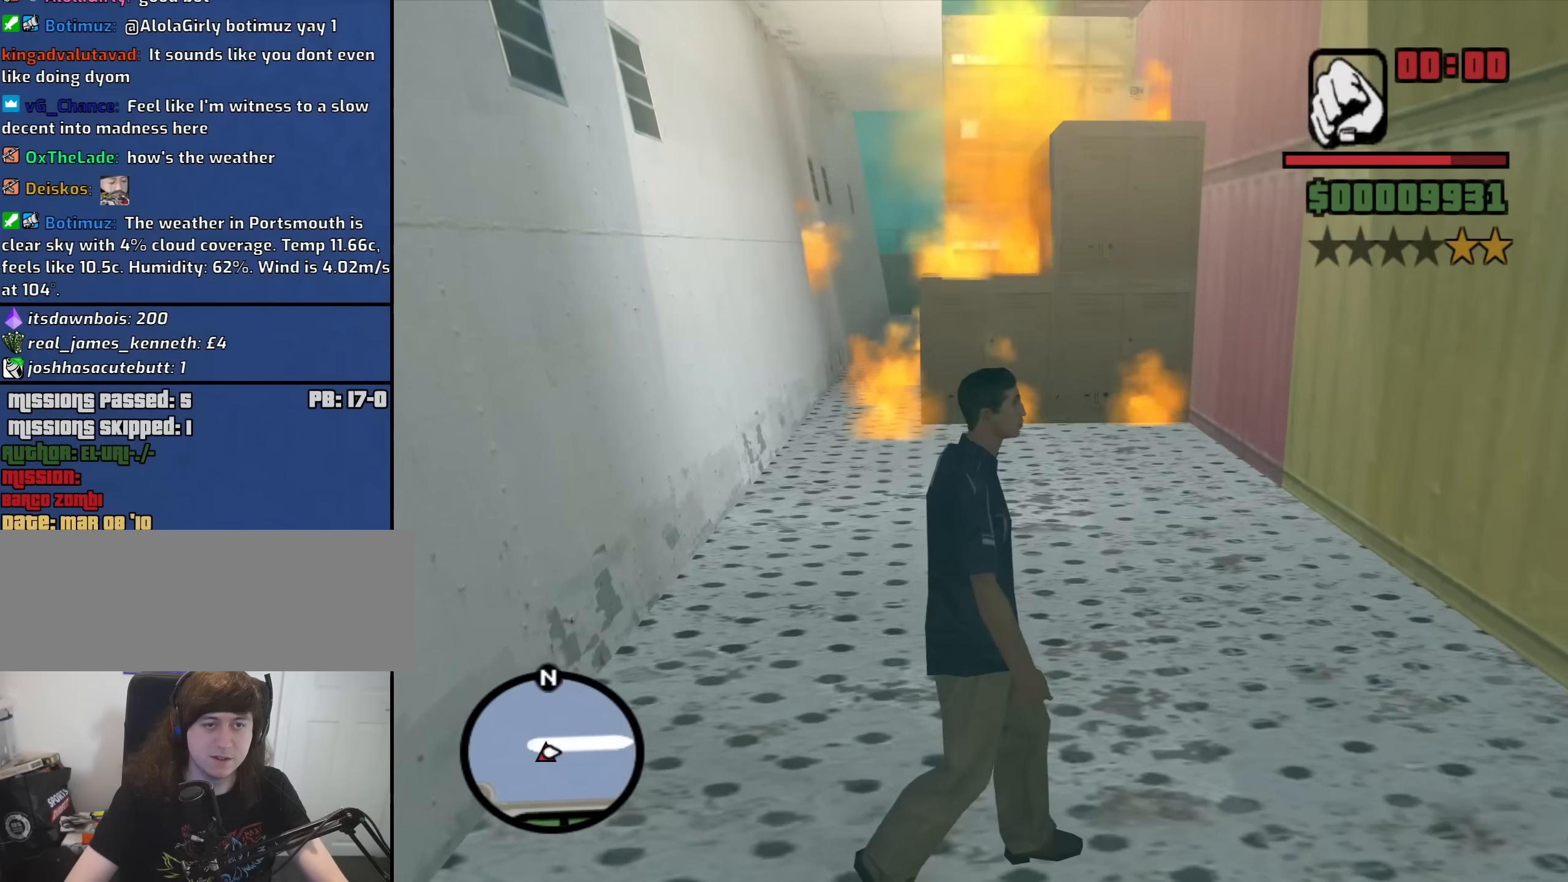
{"keys": [], "mouse": [], "events": [[66, "a", "down"], [300, "a", "up"]]}
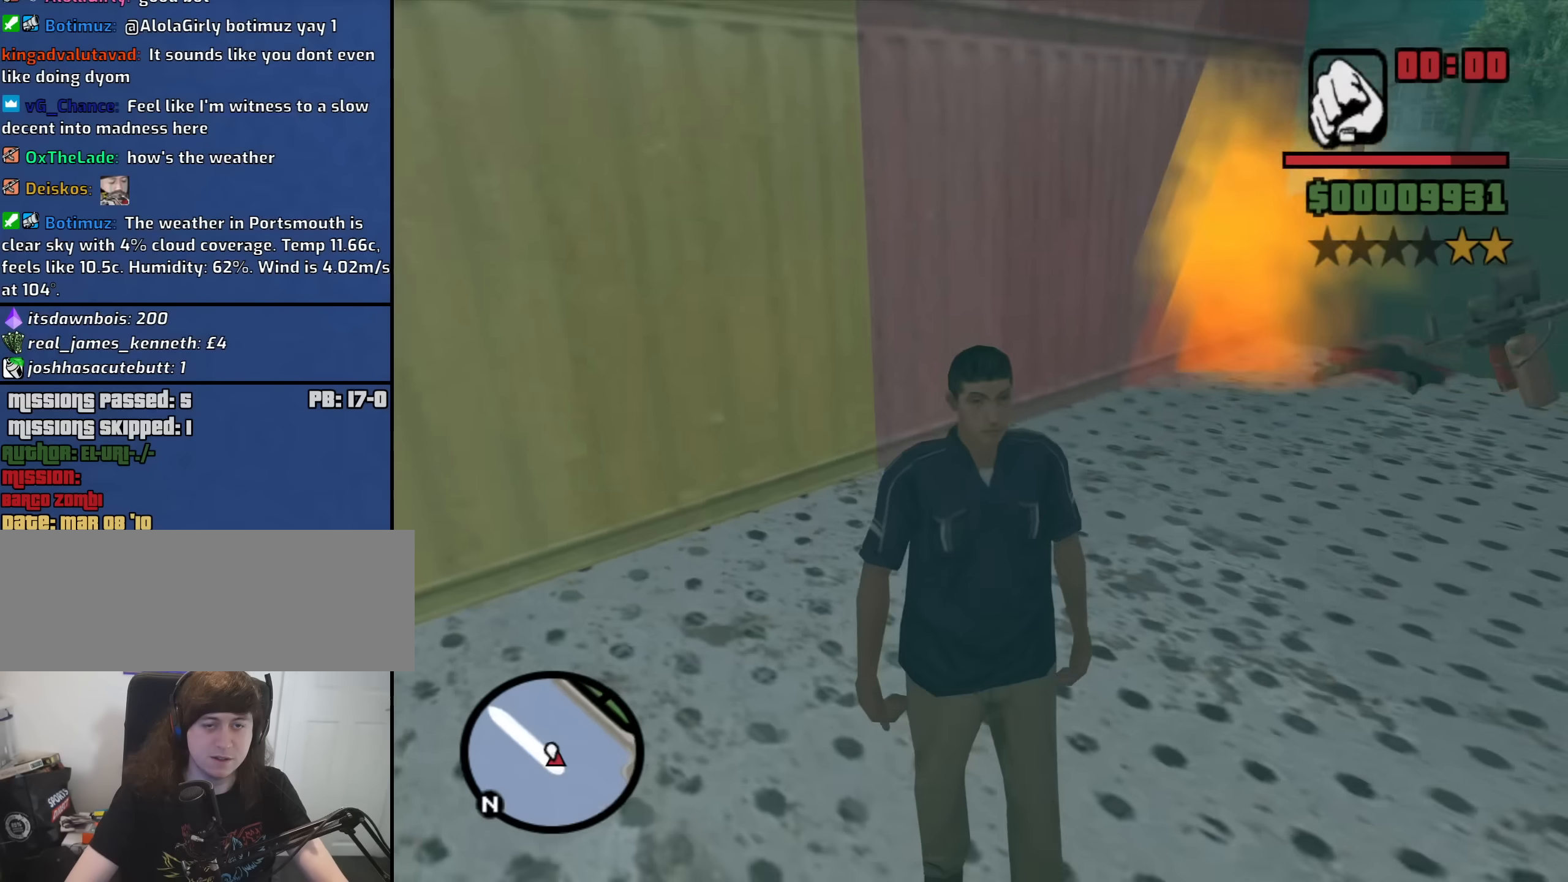
{"keys": [], "mouse": [], "events": [[83, "w", "down"], [133, "w", "up"]]}
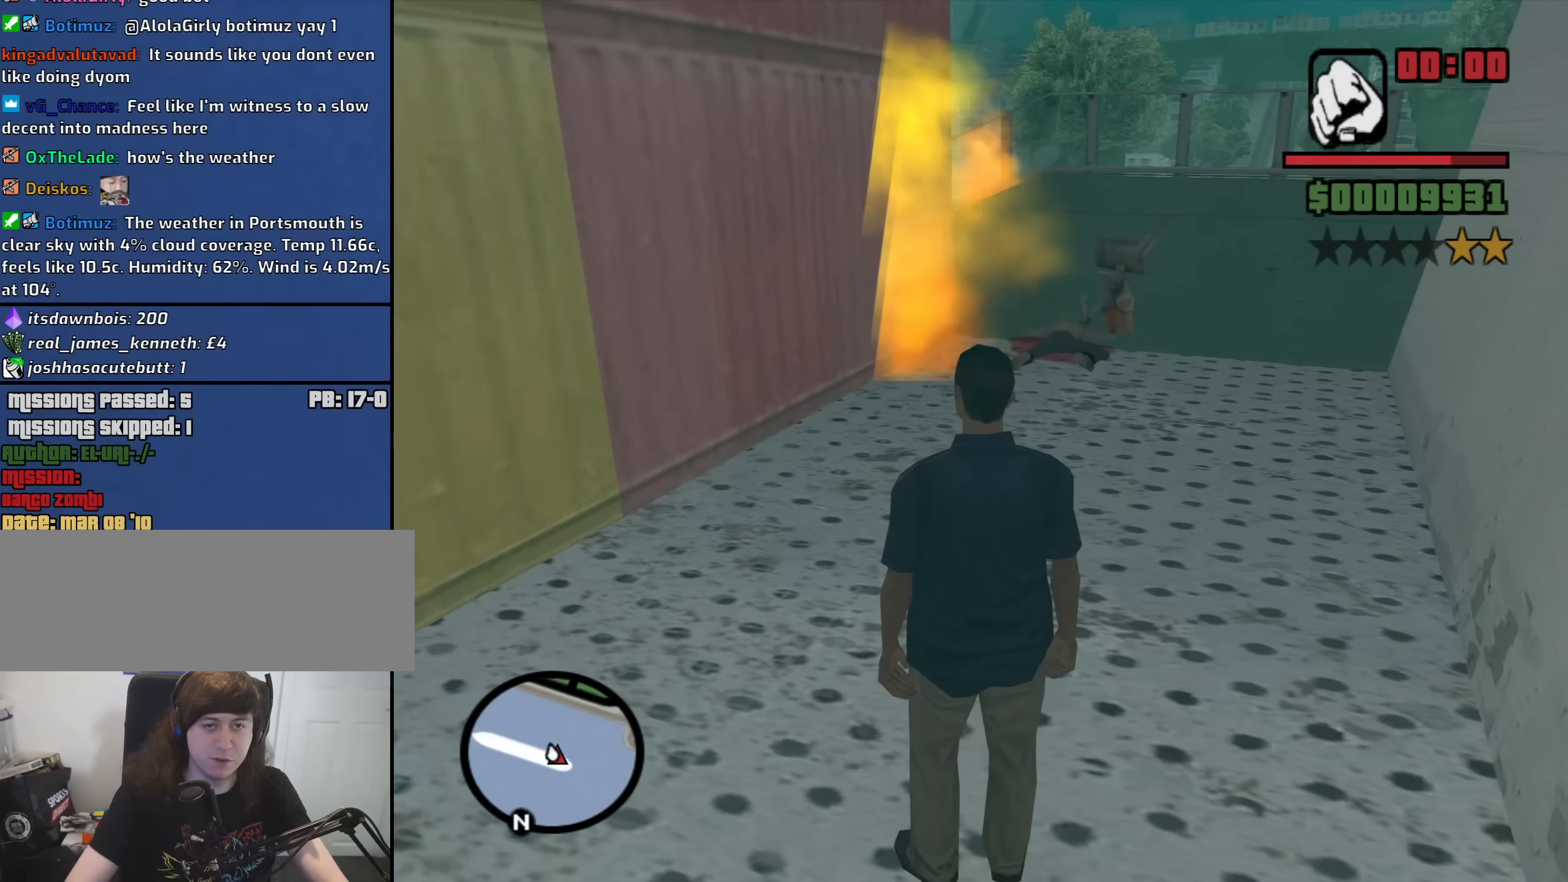
{"keys": [], "mouse": [], "events": []}
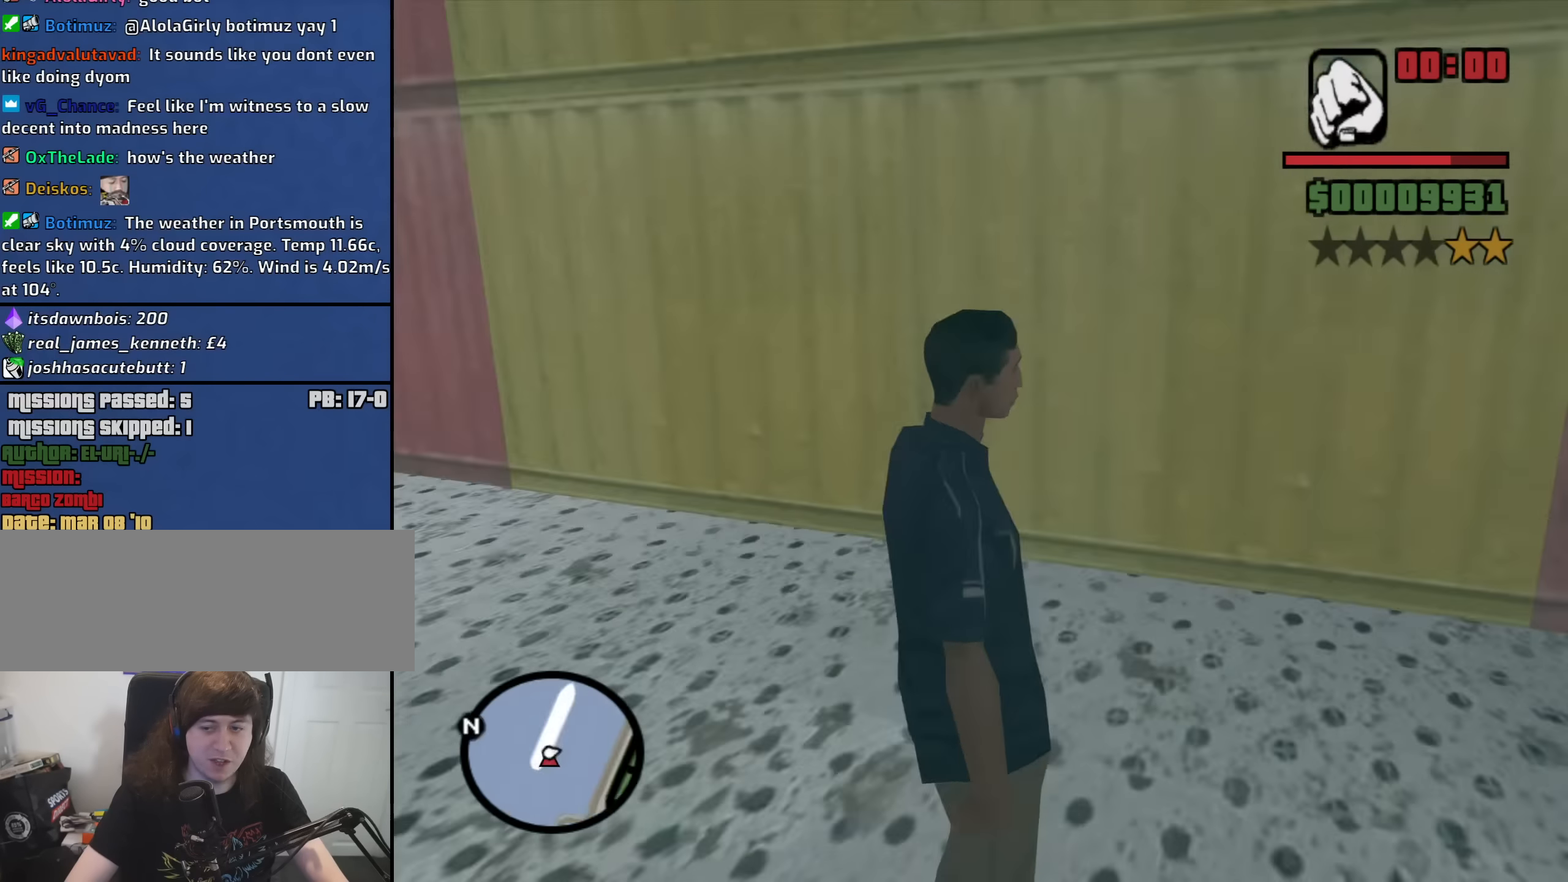
{"keys": [], "mouse": [], "events": []}
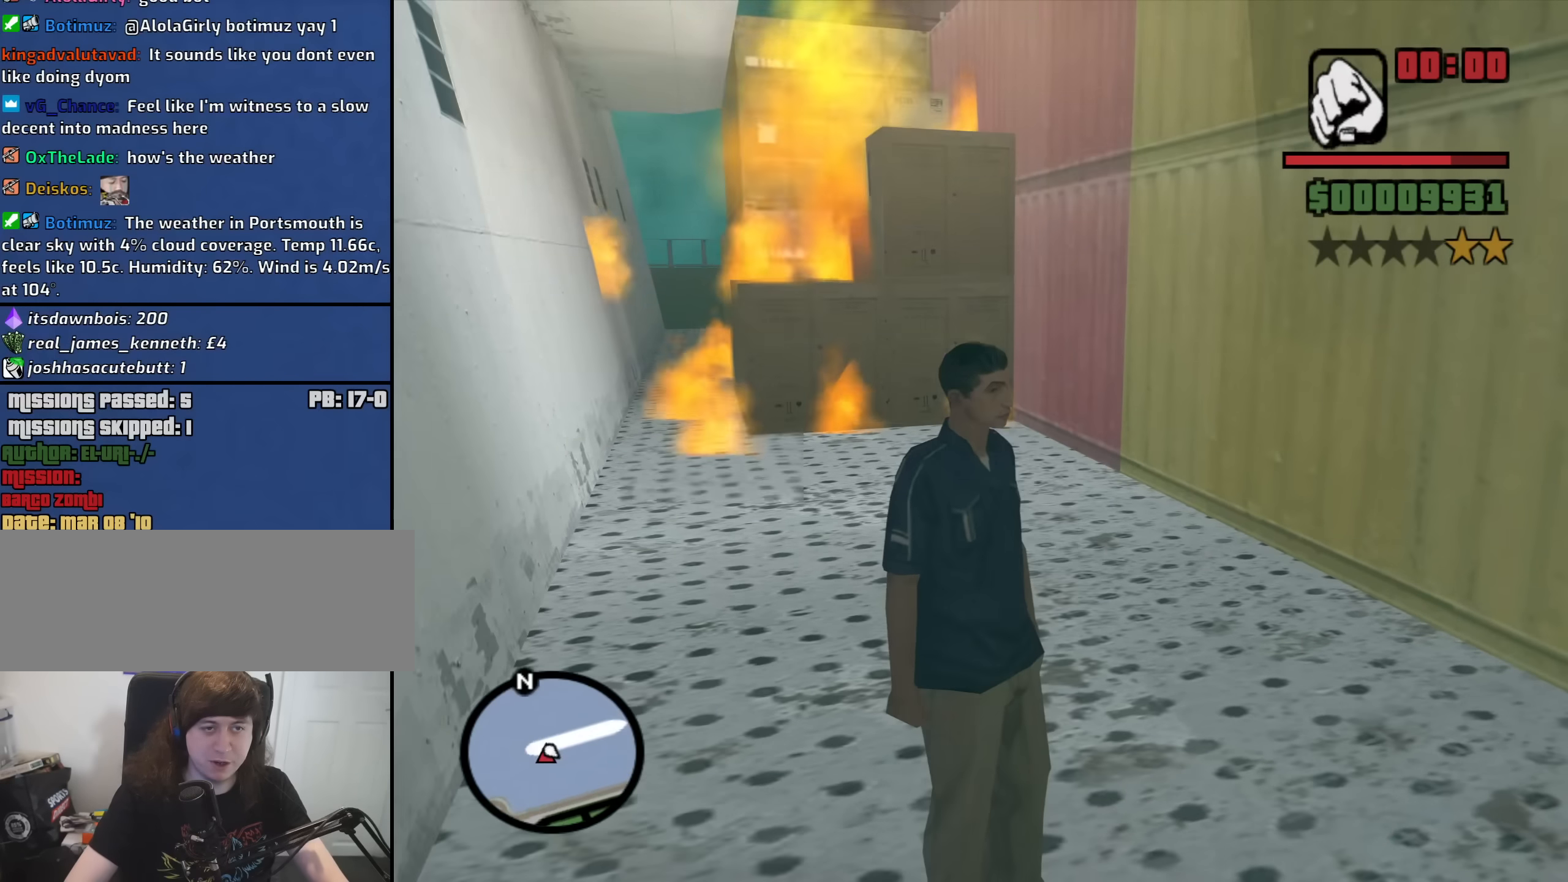
{"keys": [], "mouse": [], "events": [[83, "w", "down"], [216, "w", "up"]]}
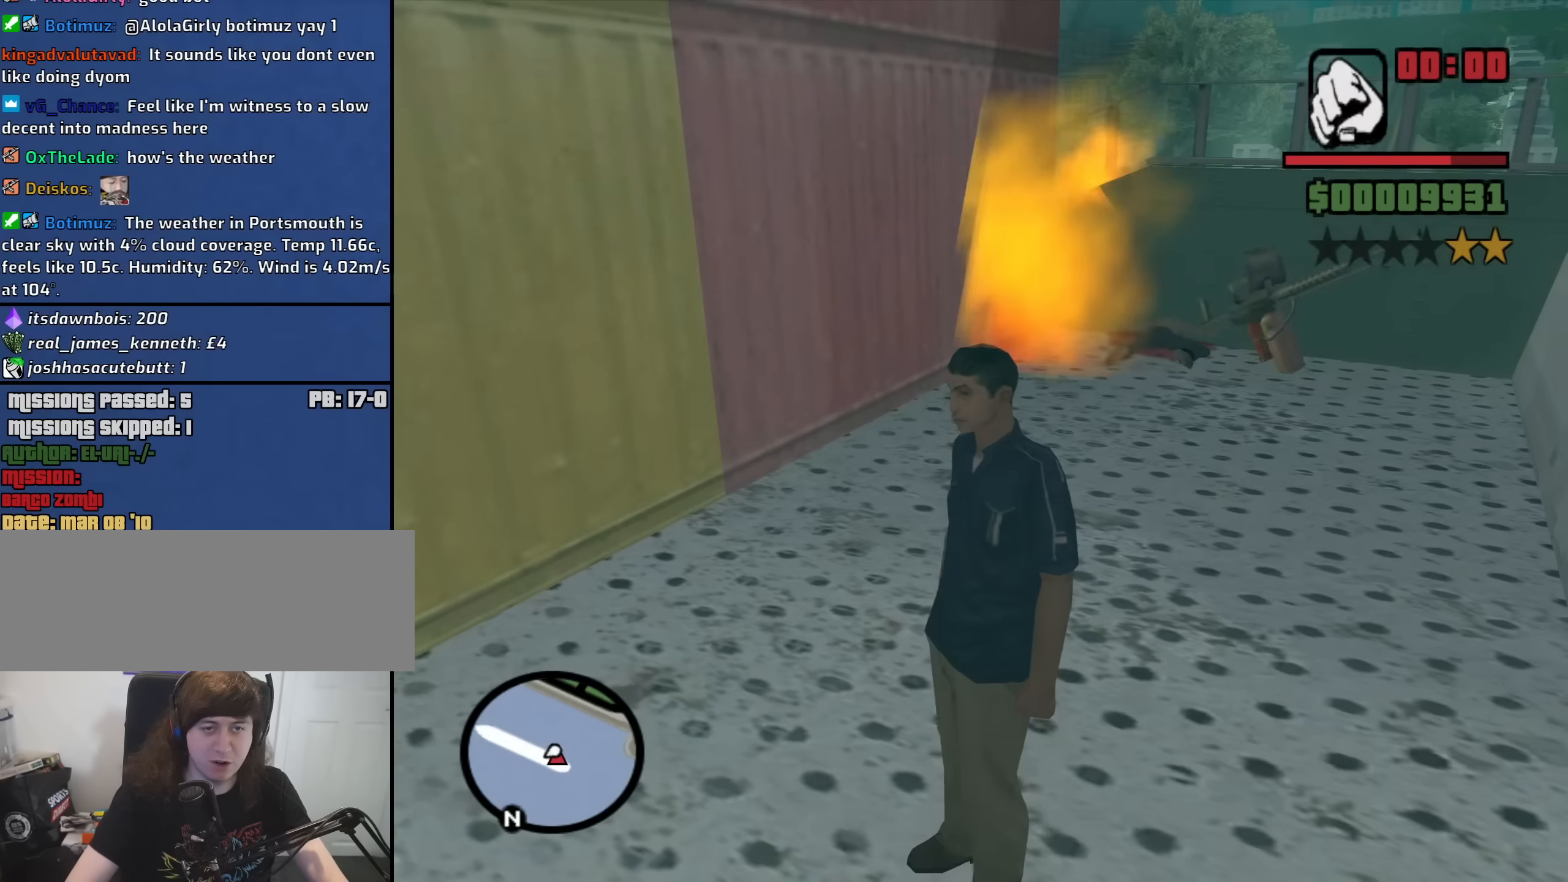
{"keys": ["w"], "mouse": [], "events": [[466, "w", "down"]]}
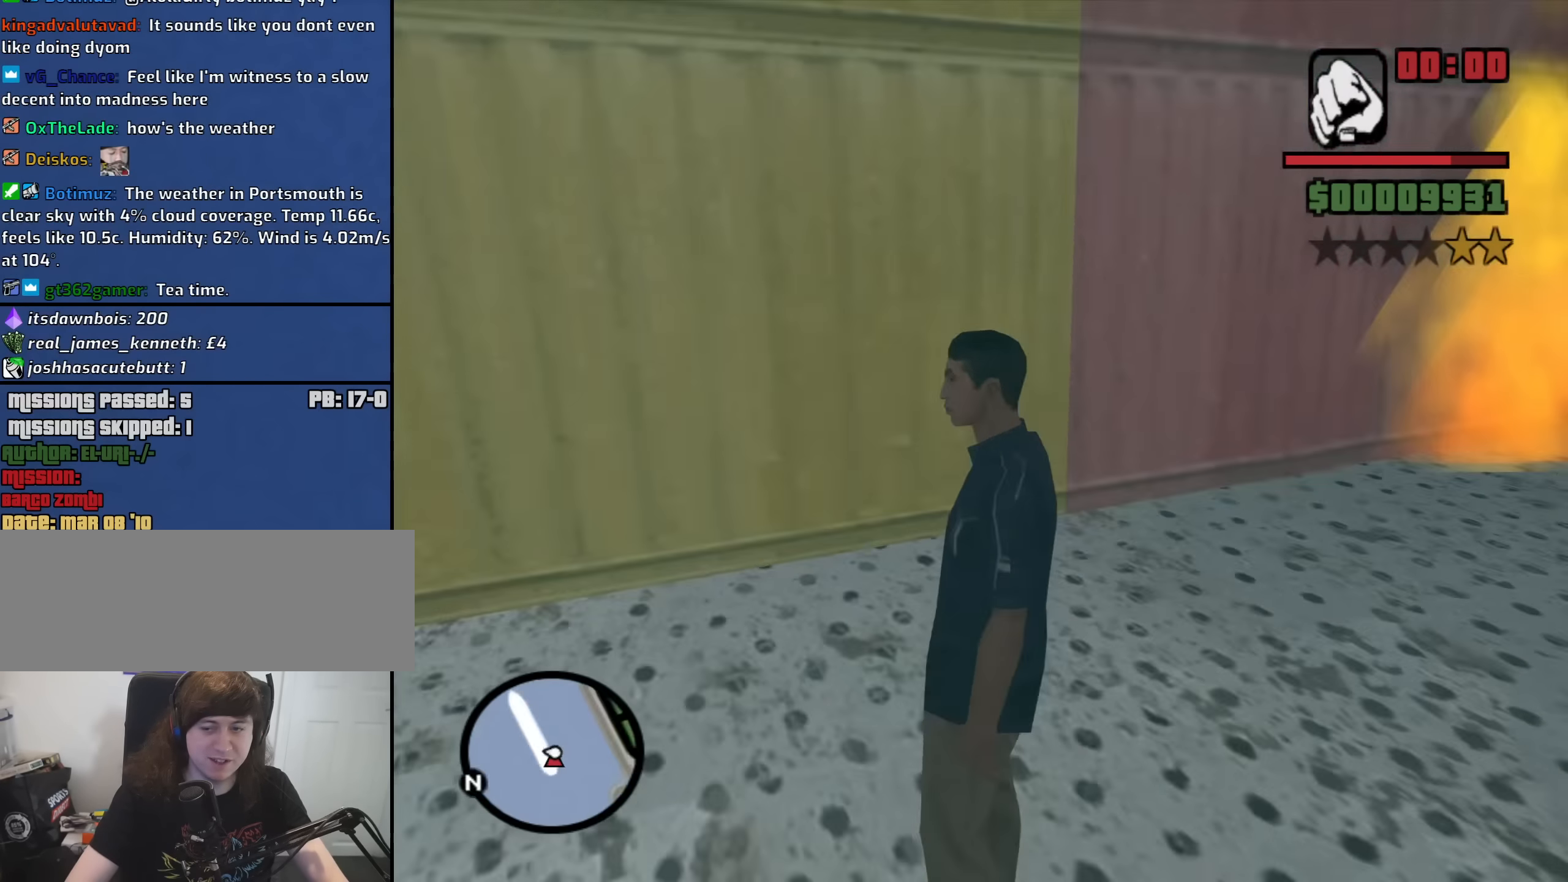
{"keys": ["s"], "mouse": [], "events": [[150, "d", "down"], [200, "w", "up"], [300, "d", "up"], [483, "s", "down"]]}
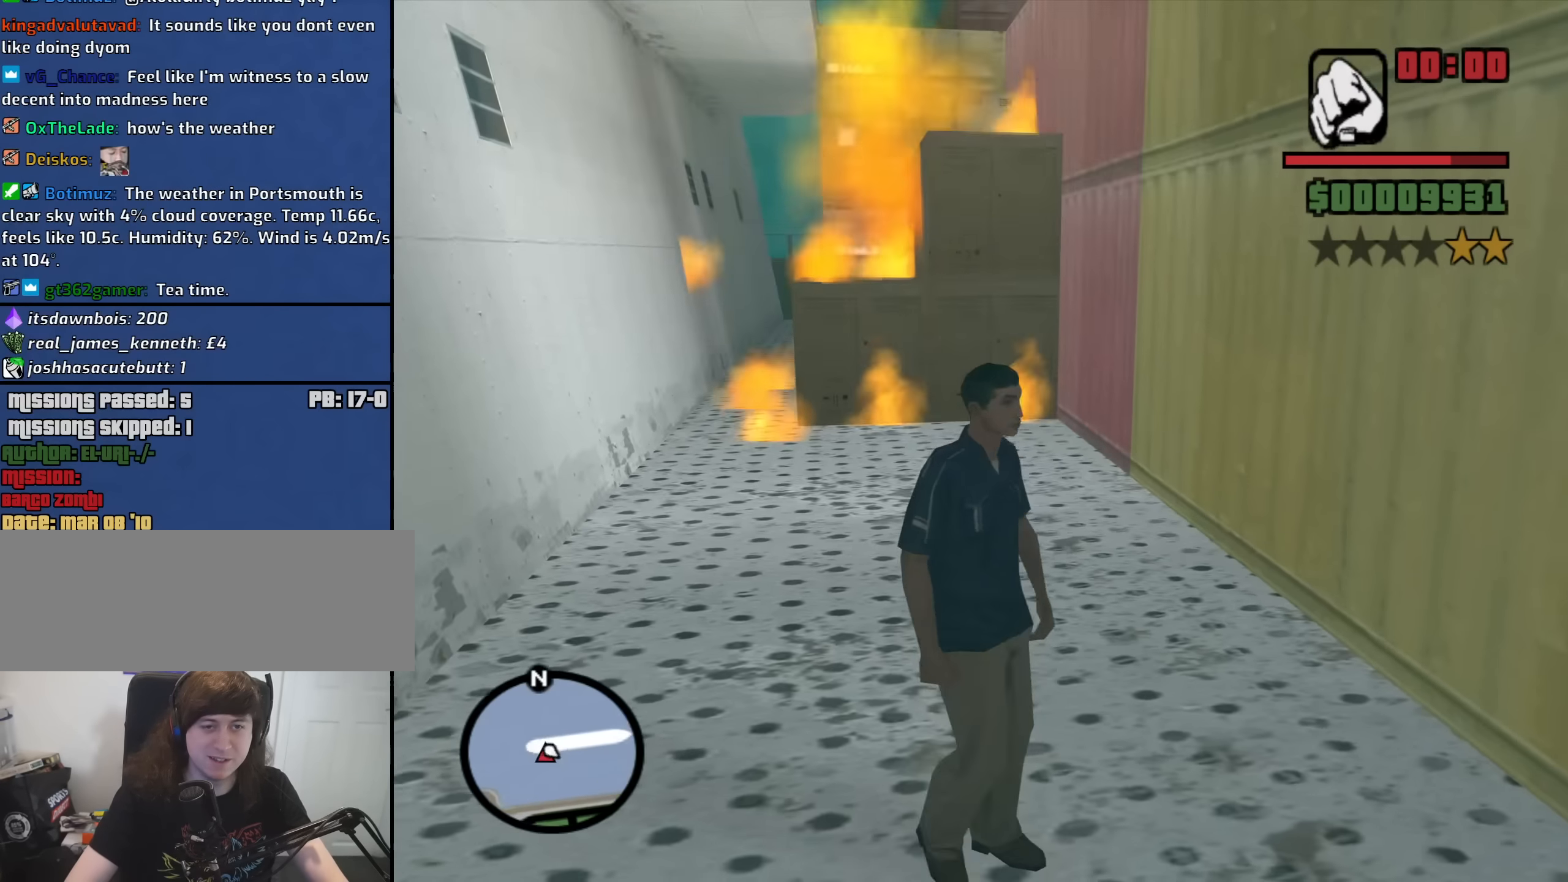
{"keys": [], "mouse": [], "events": [[83, "a", "down"], [133, "s", "up"], [366, "w", "down"], [450, "a", "up"], [500, "w", "up"]]}
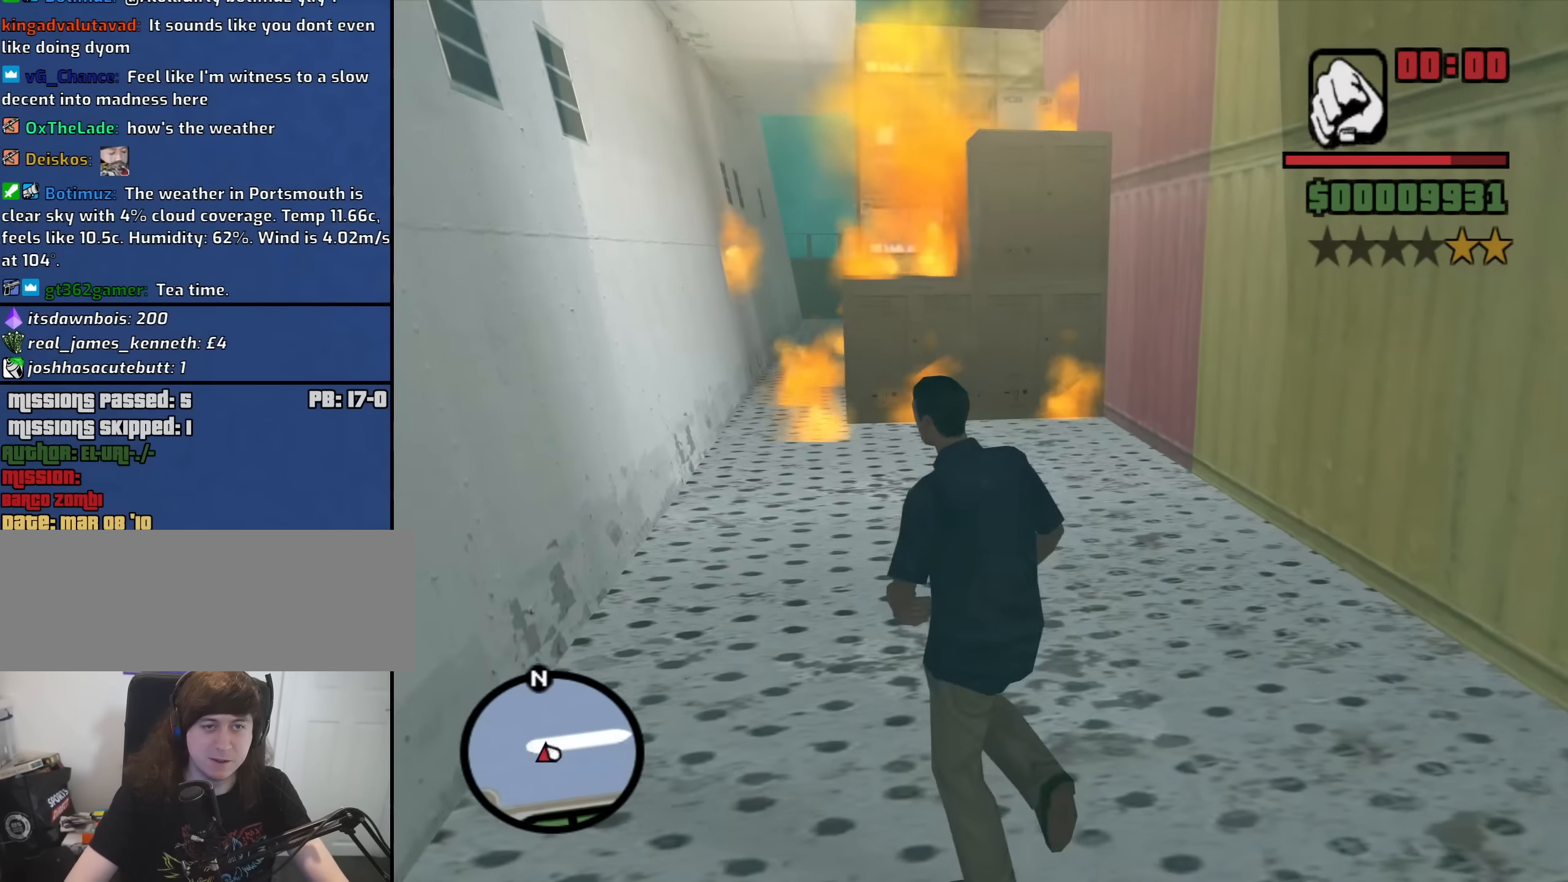
{"keys": ["d"], "mouse": [], "events": [[516, "d", "down"]]}
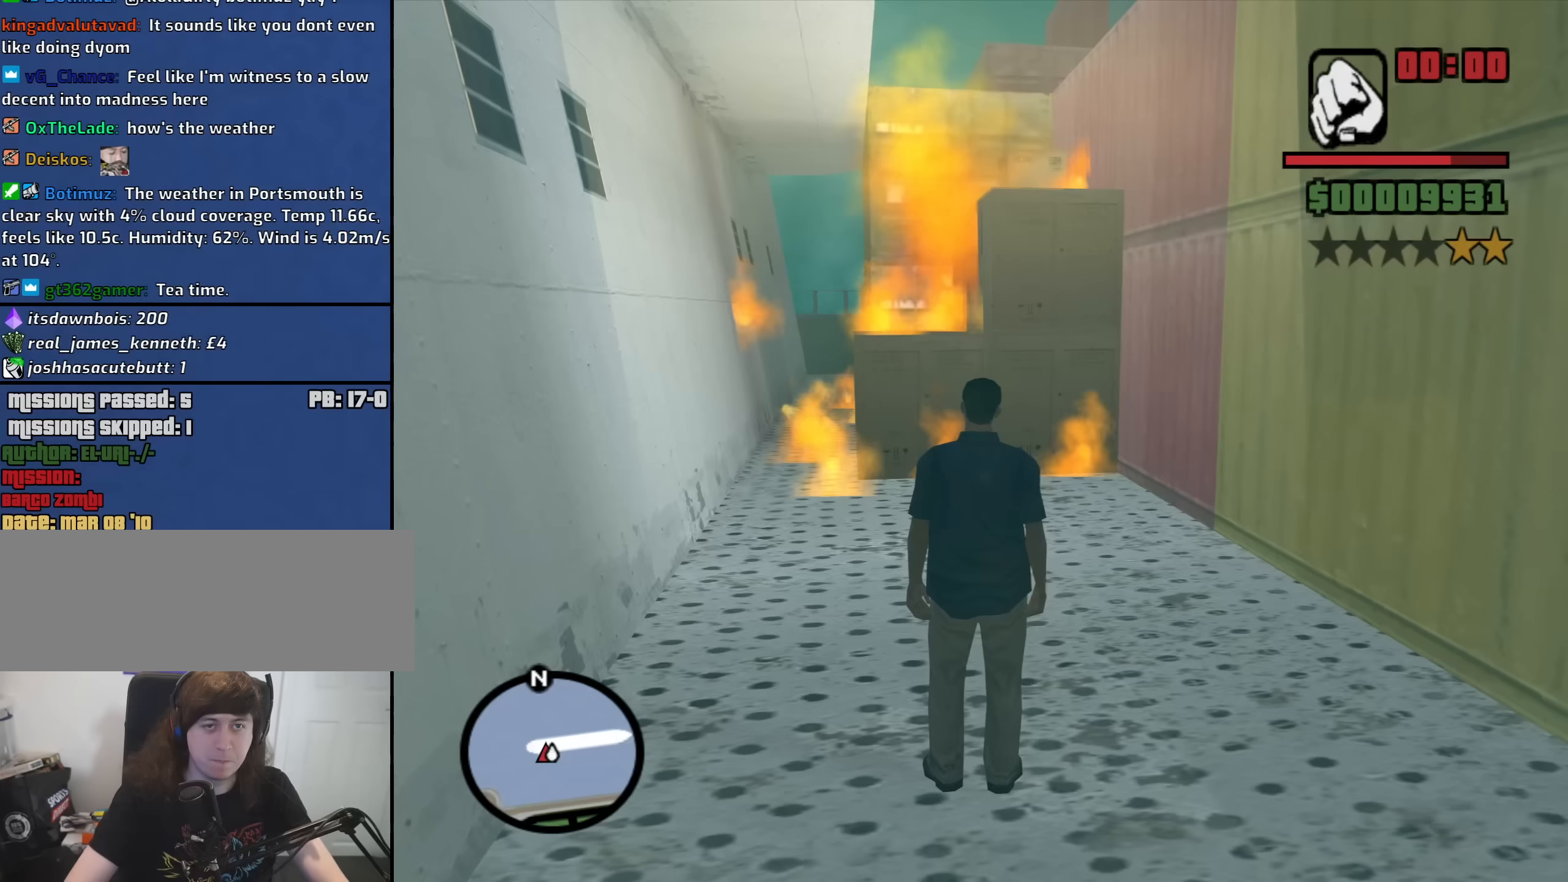
{"keys": [], "mouse": [], "events": [[466, "d", "up"]]}
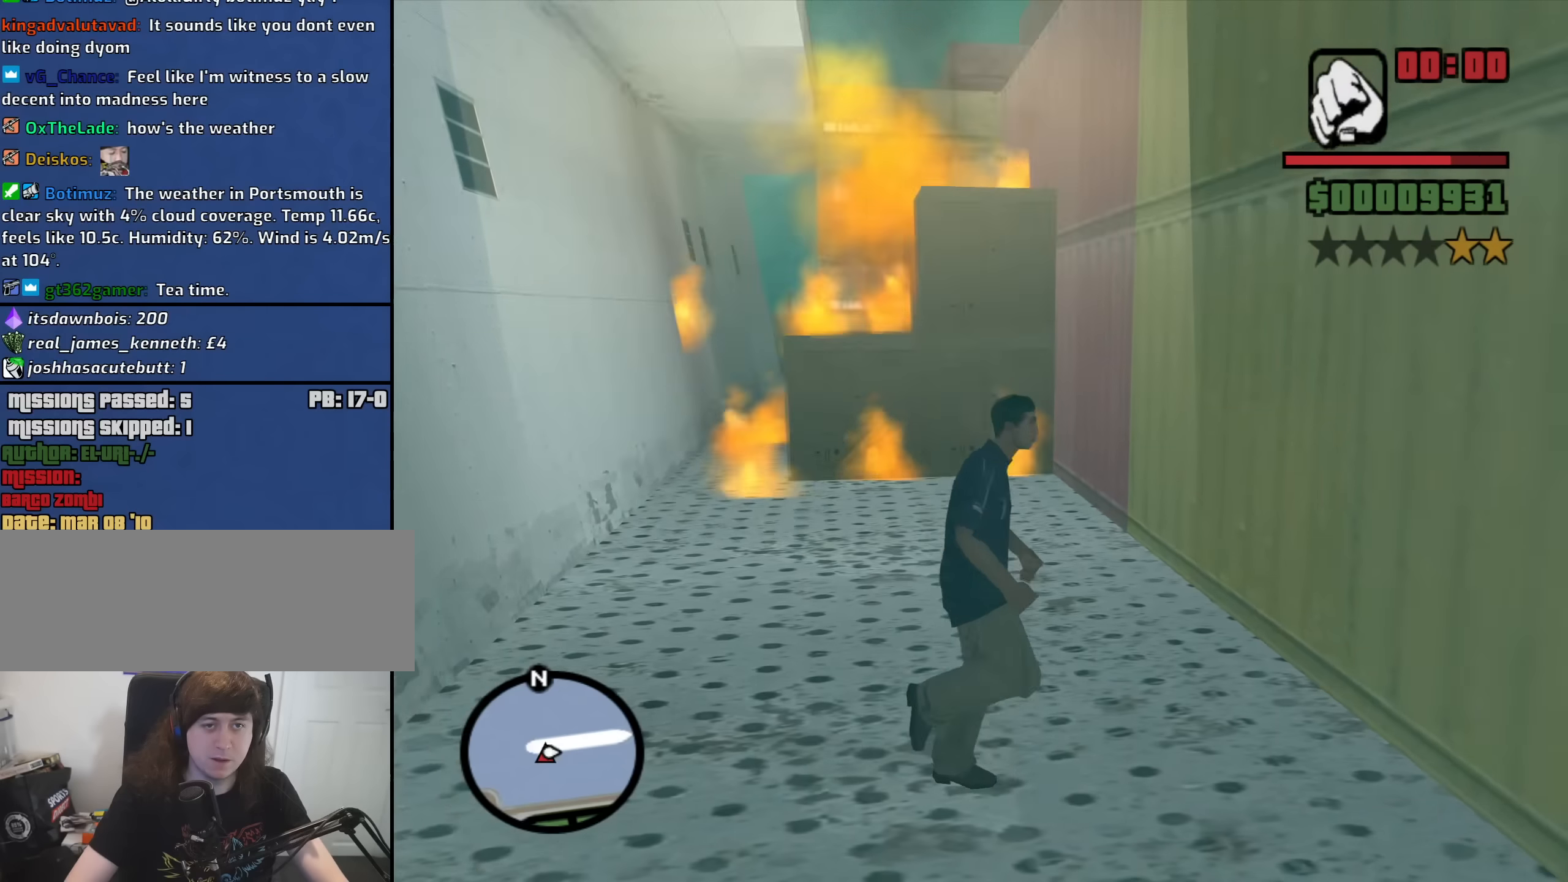
{"keys": ["space", "w"], "mouse": [], "events": [[16, "w", "down"], [150, "w", "up"], [300, "w", "down"], [433, "space", "down"]]}
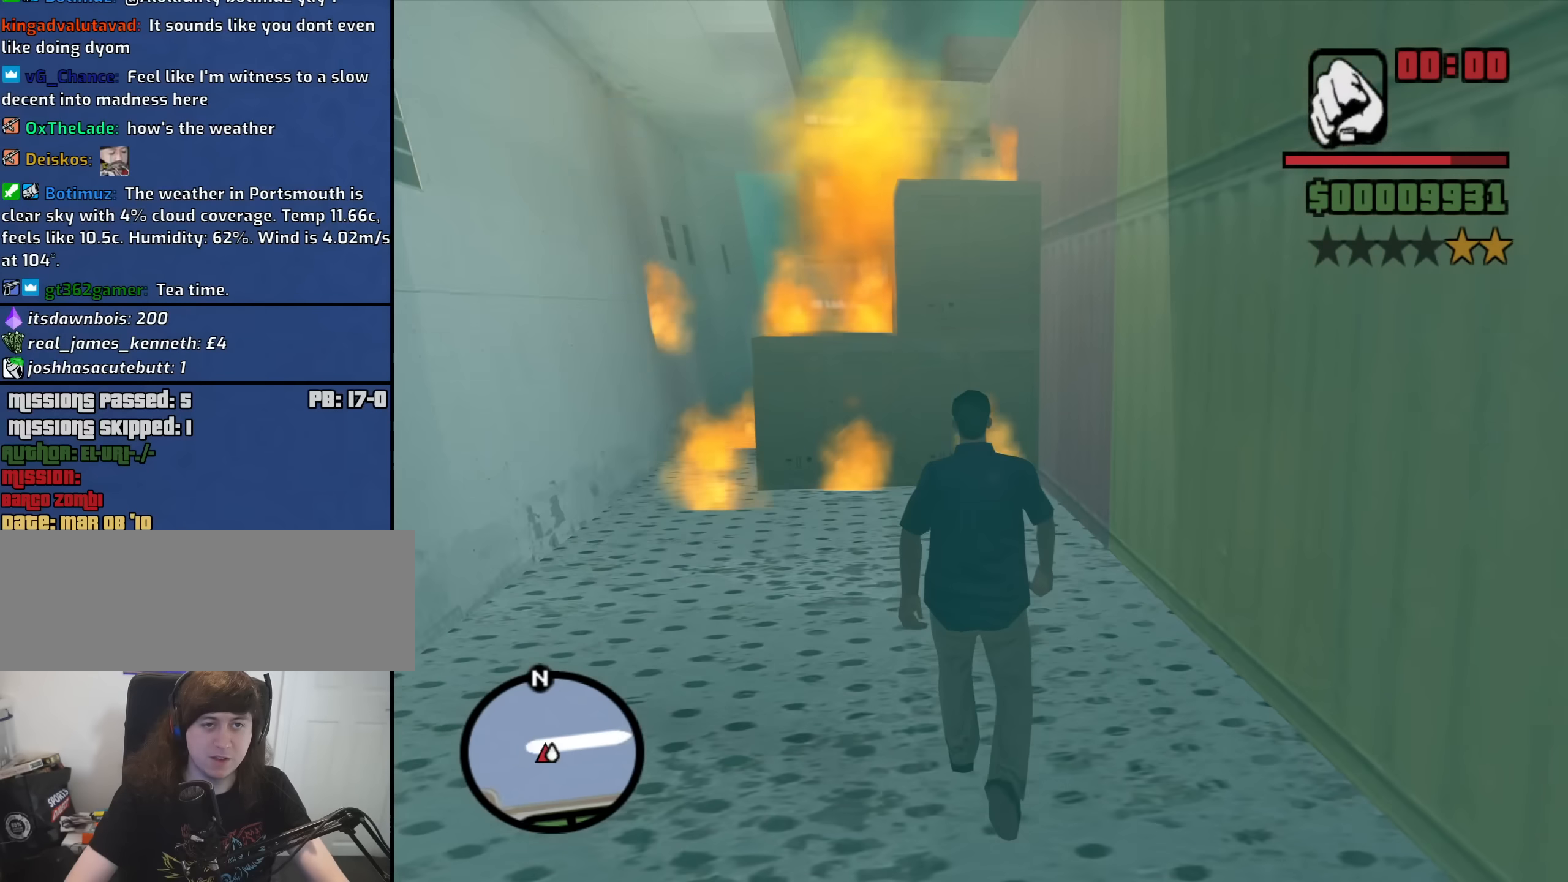
{"keys": ["shift", "w"], "mouse": [], "events": [[33, "space", "up"], [133, "space", "down"], [166, "space", "up"], [316, "shift", "down"]]}
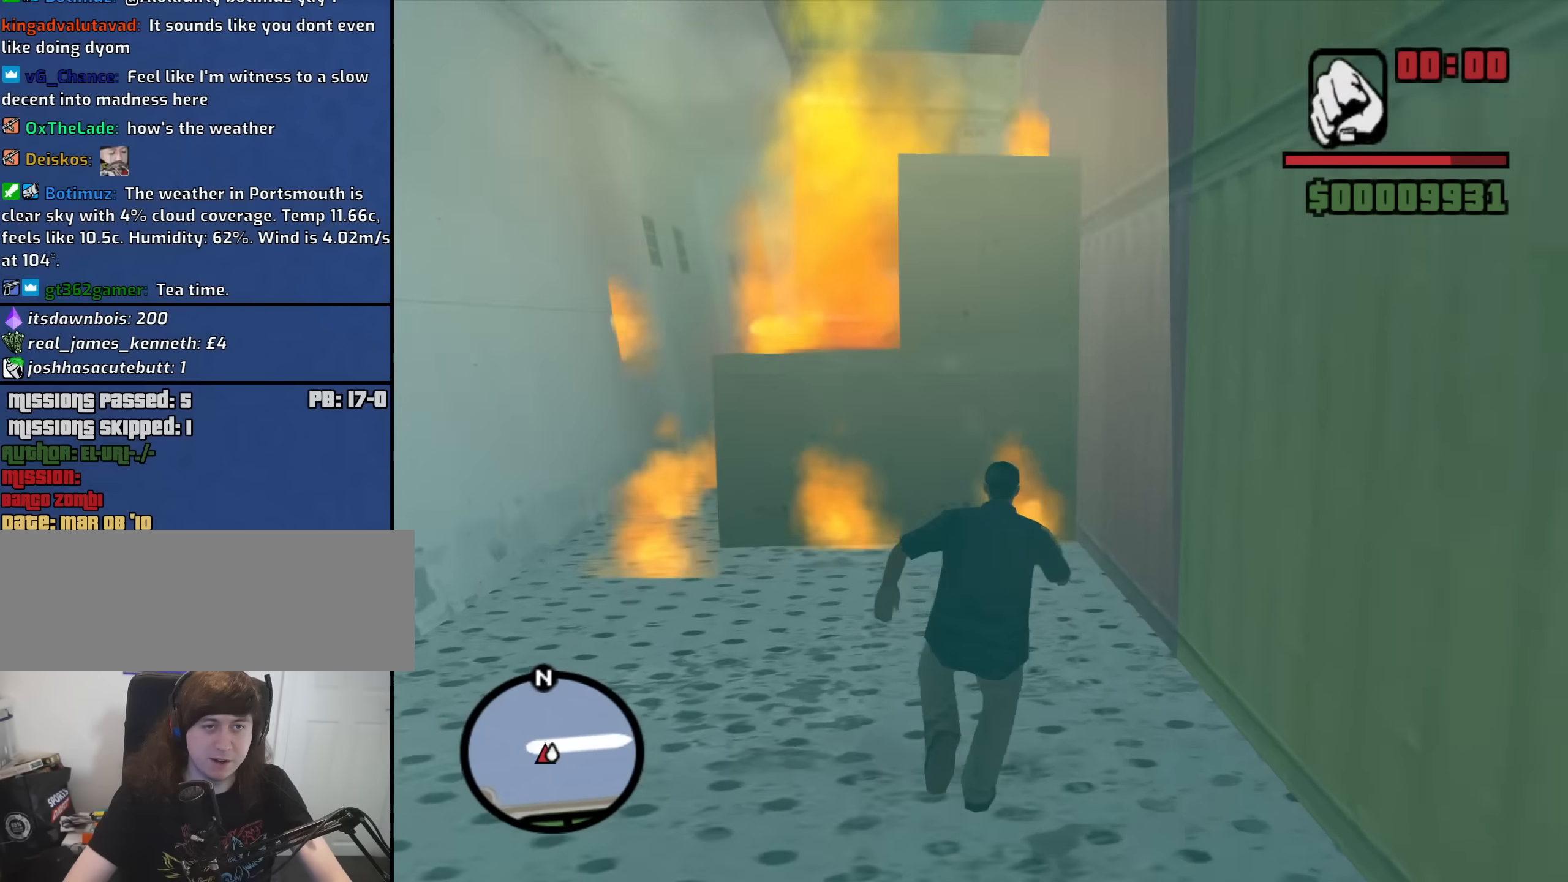
{"keys": ["shift", "w"], "mouse": [], "events": []}
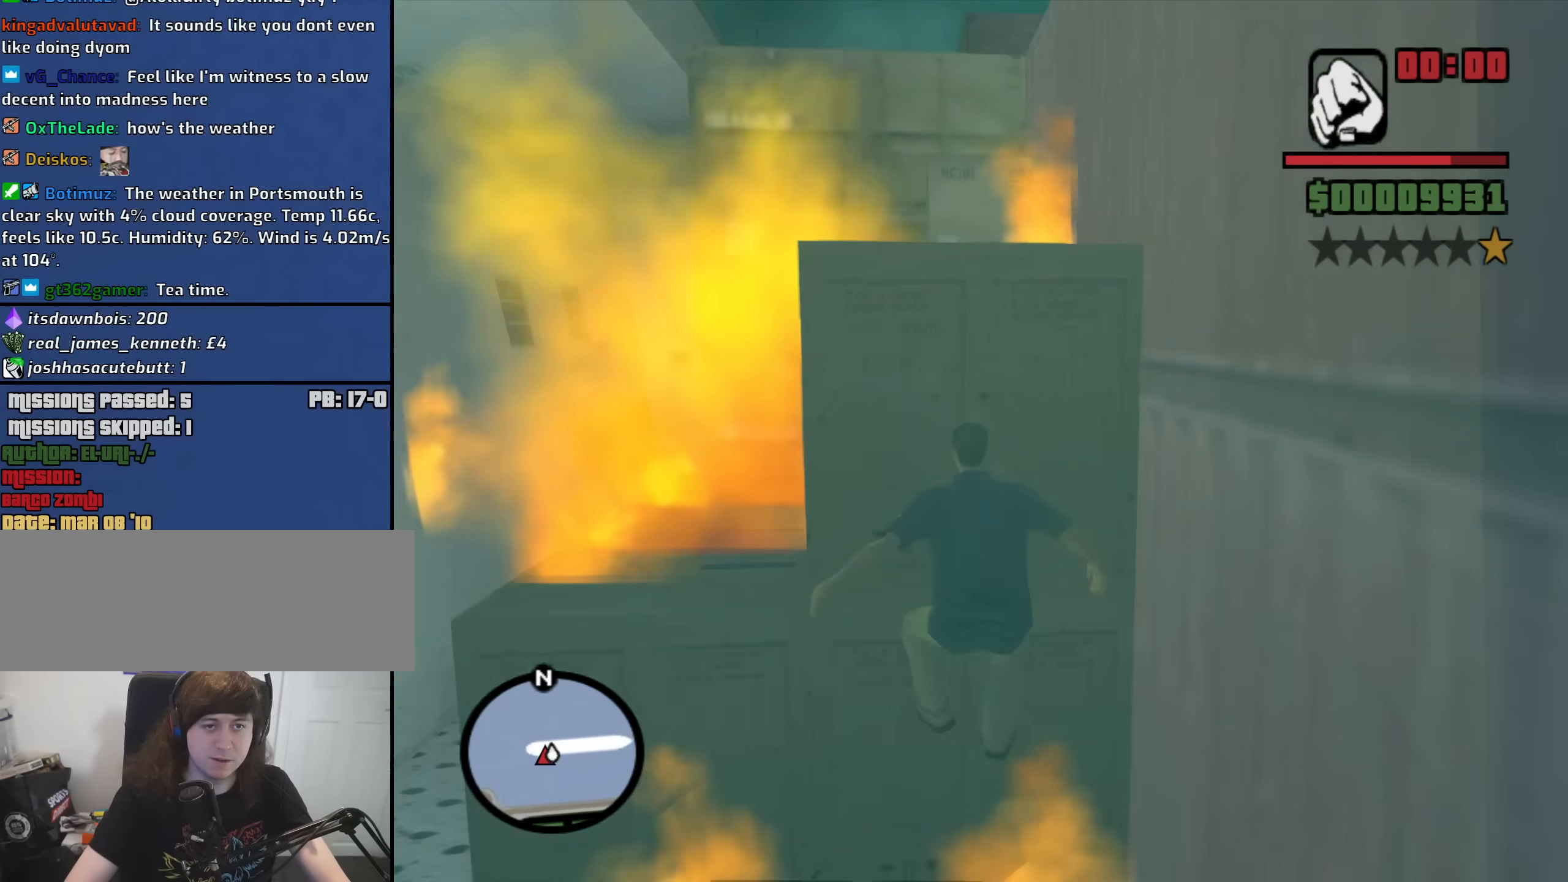
{"keys": ["shift", "w"], "mouse": [], "events": []}
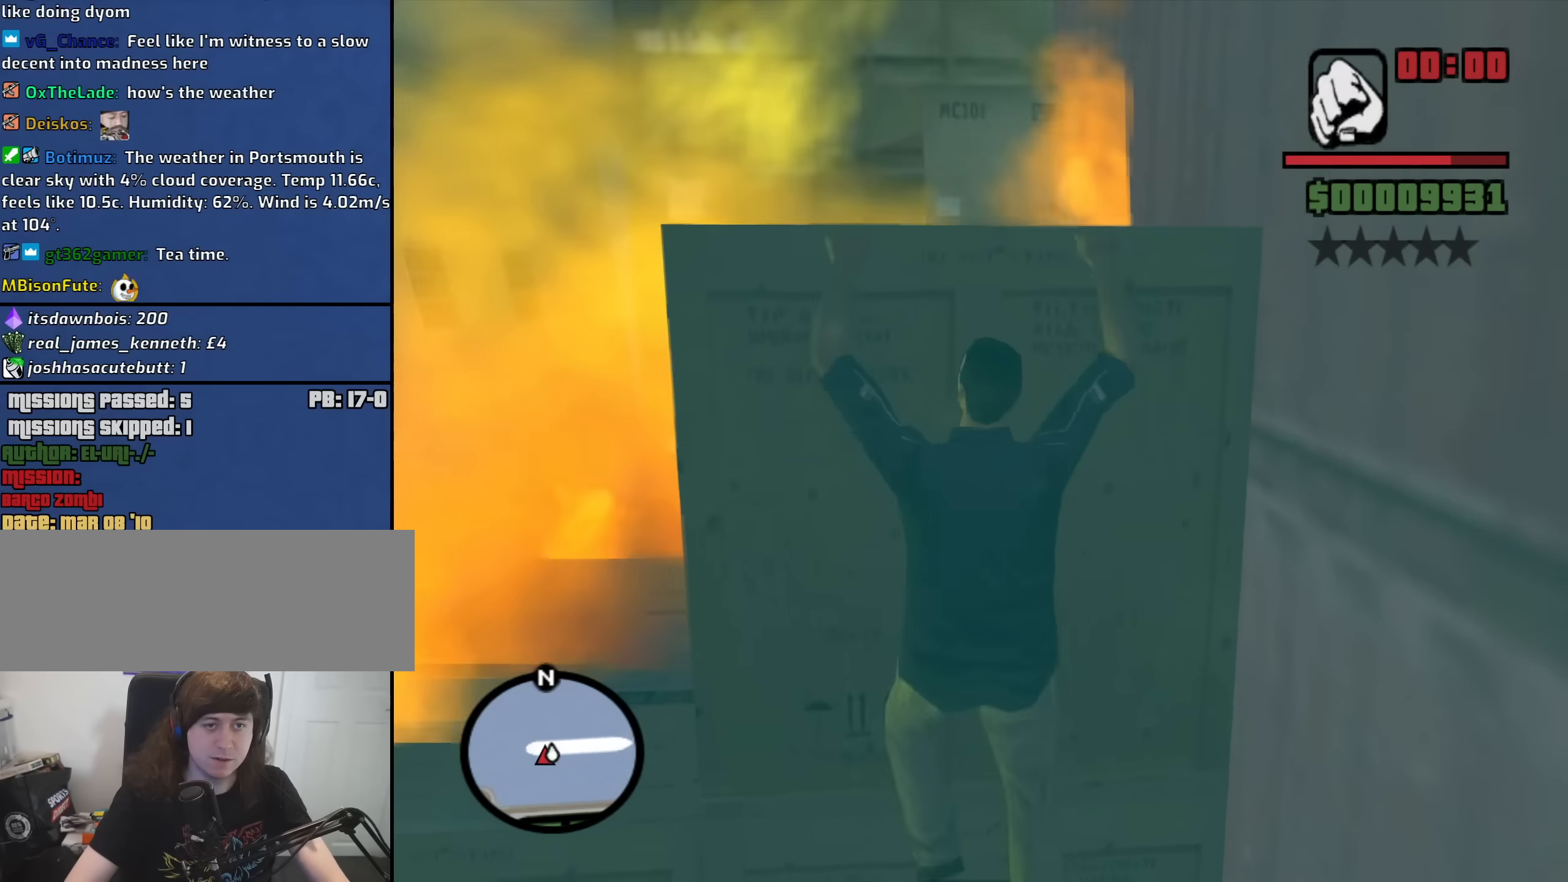
{"keys": [], "mouse": [], "events": [[266, "w", "up"], [316, "shift", "up"]]}
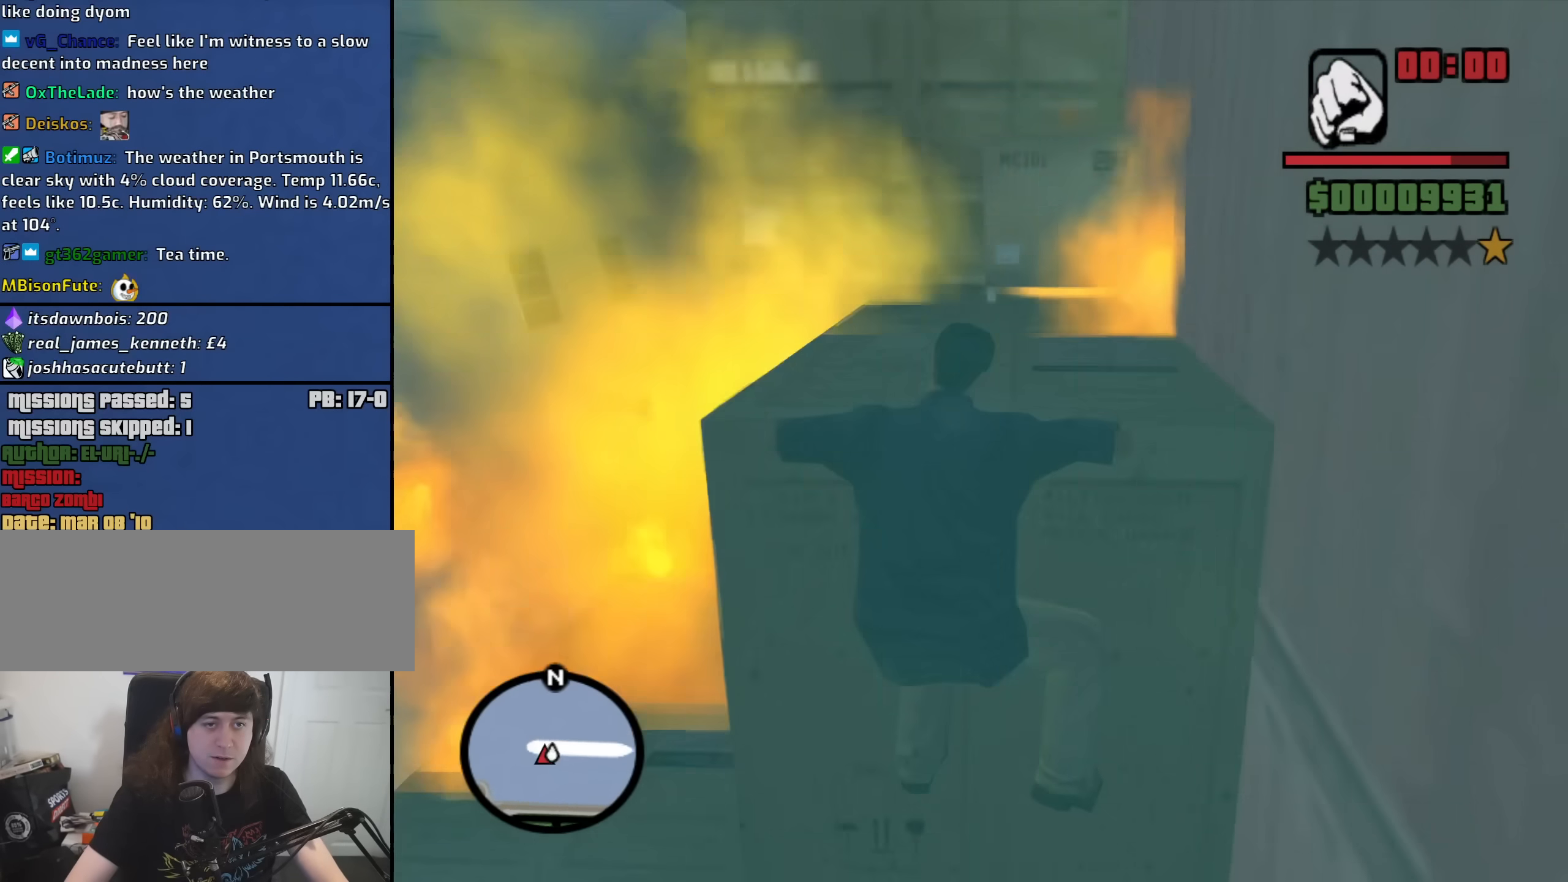
{"keys": [], "mouse": [], "events": []}
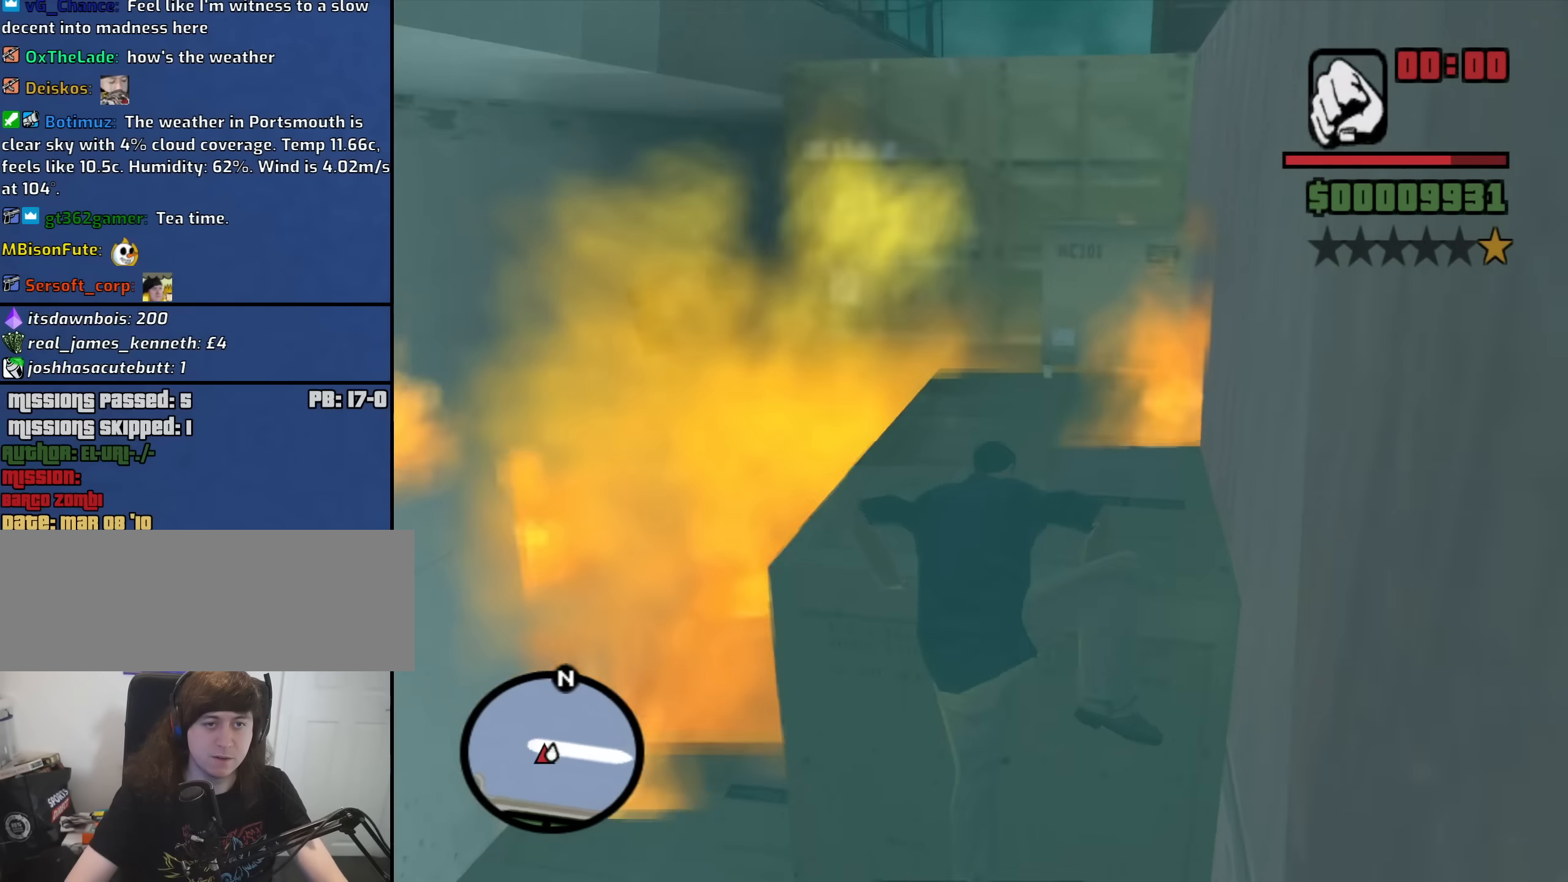
{"keys": [], "mouse": [], "events": []}
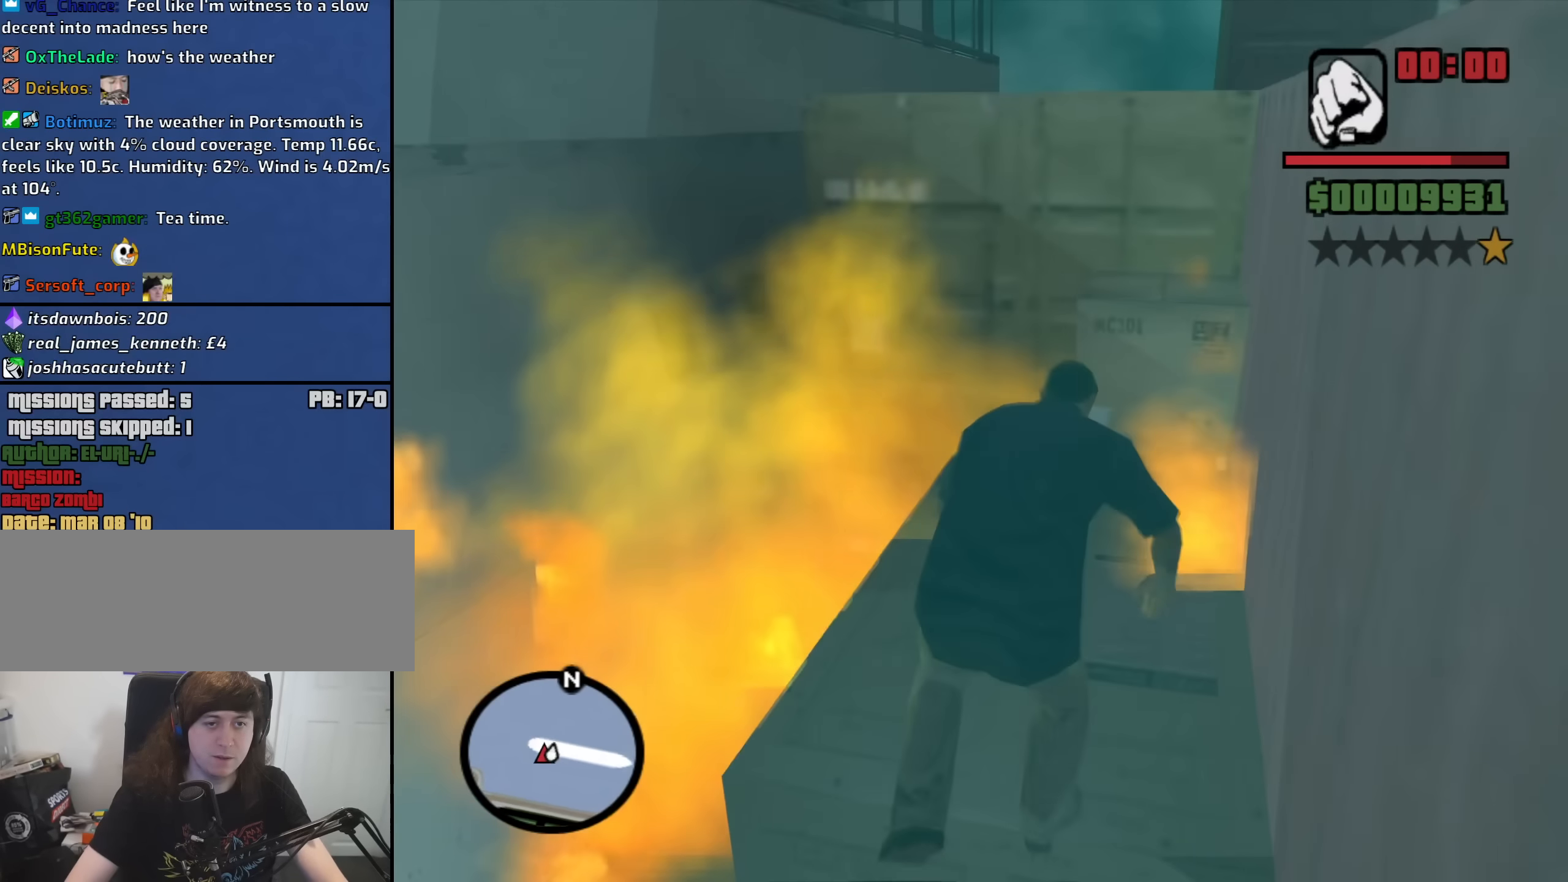
{"keys": ["w"], "mouse": [], "events": [[316, "w", "down"]]}
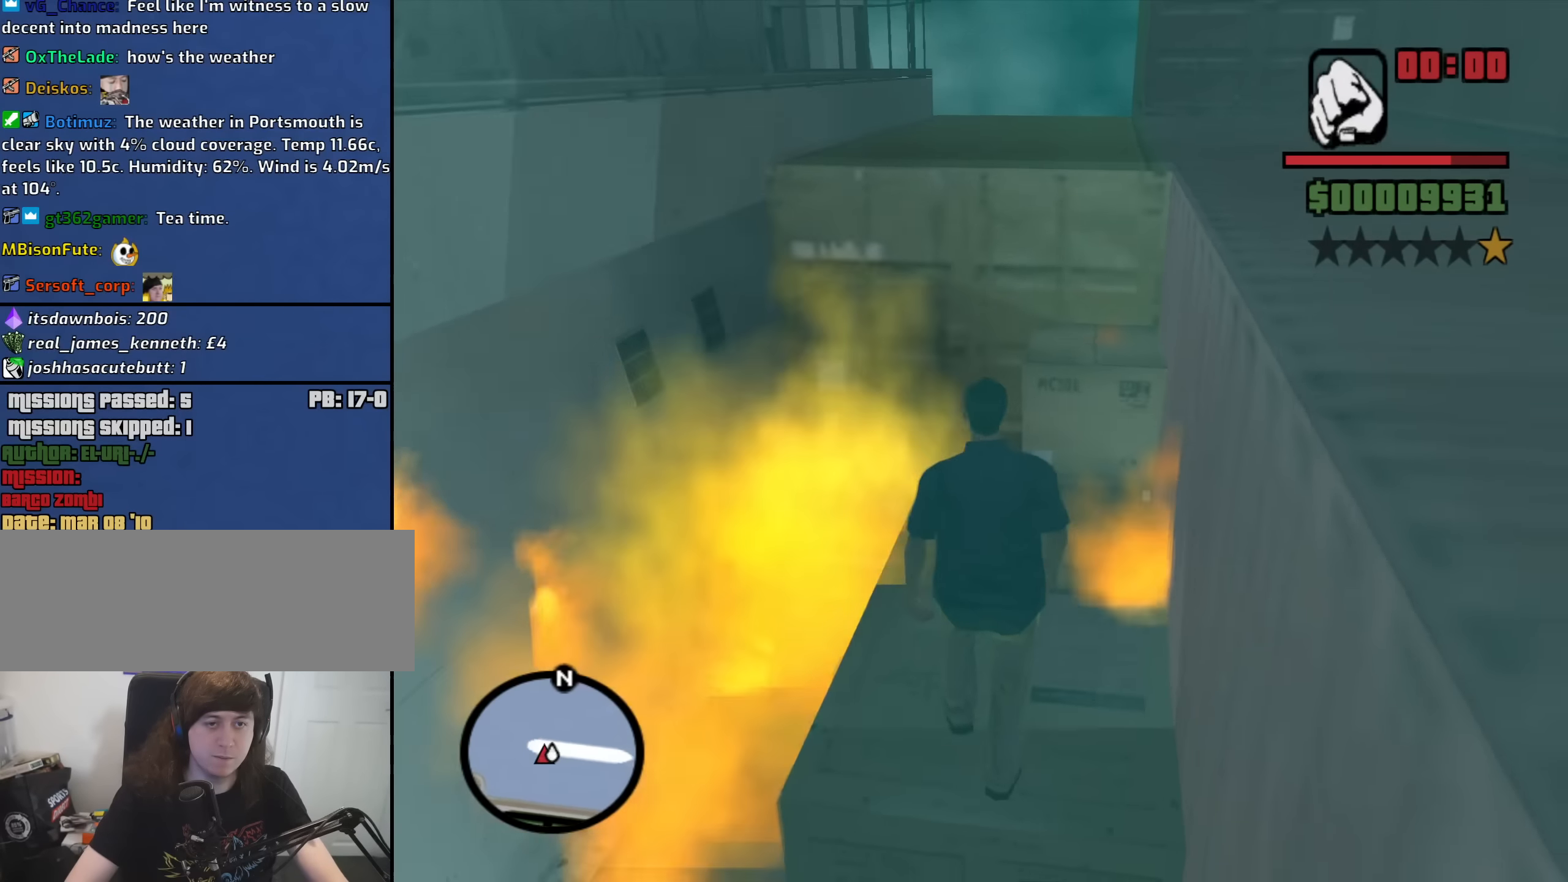
{"keys": ["shift", "w"], "mouse": [], "events": [[50, "shift", "down"]]}
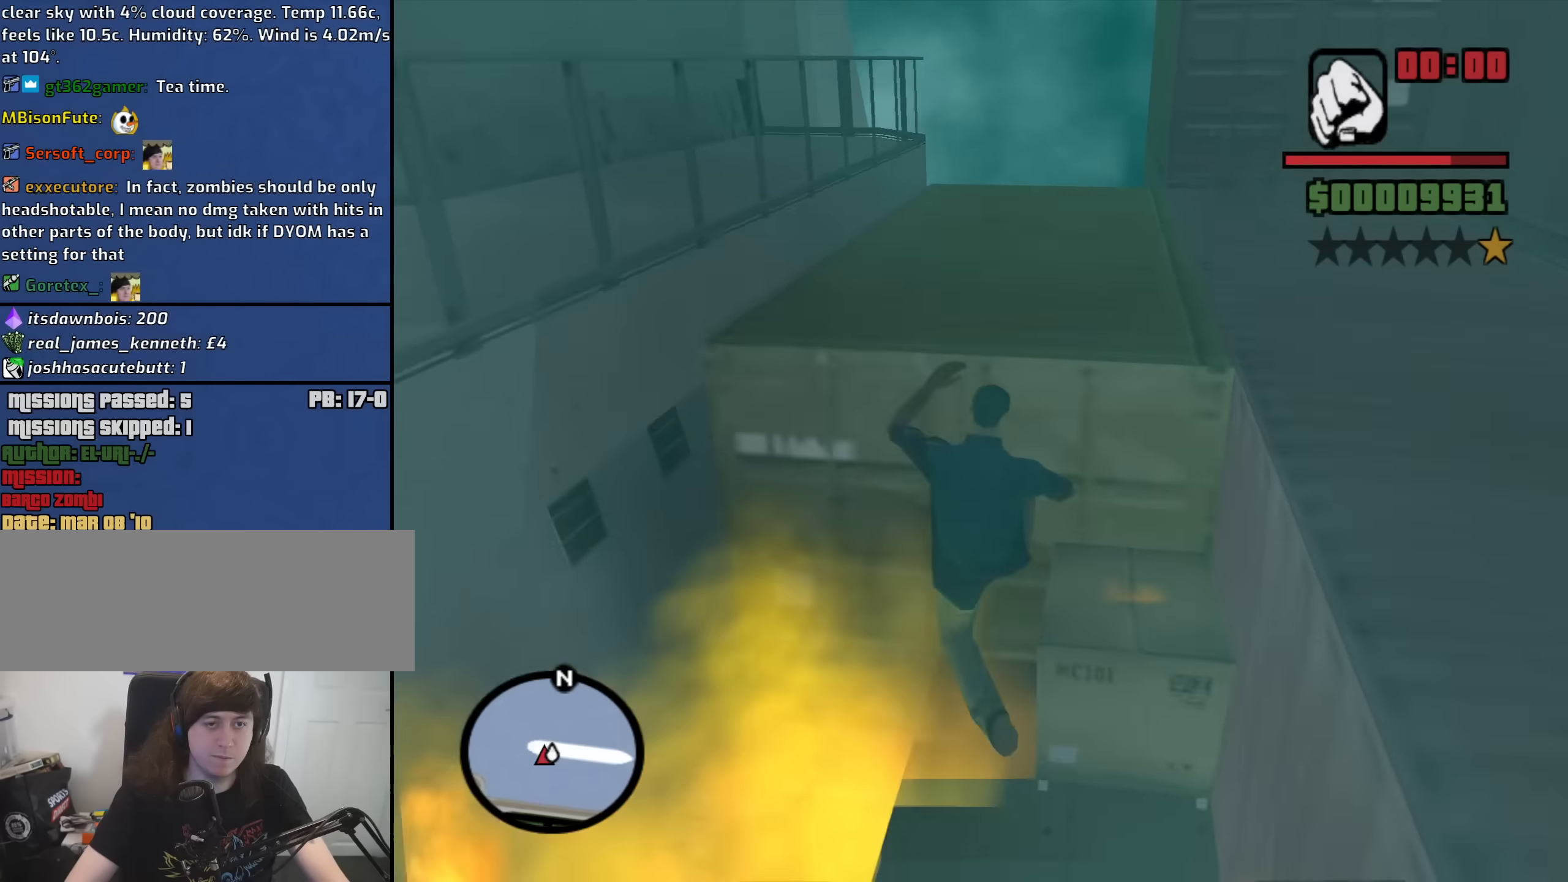
{"keys": ["w"], "mouse": [], "events": [[350, "shift", "up"]]}
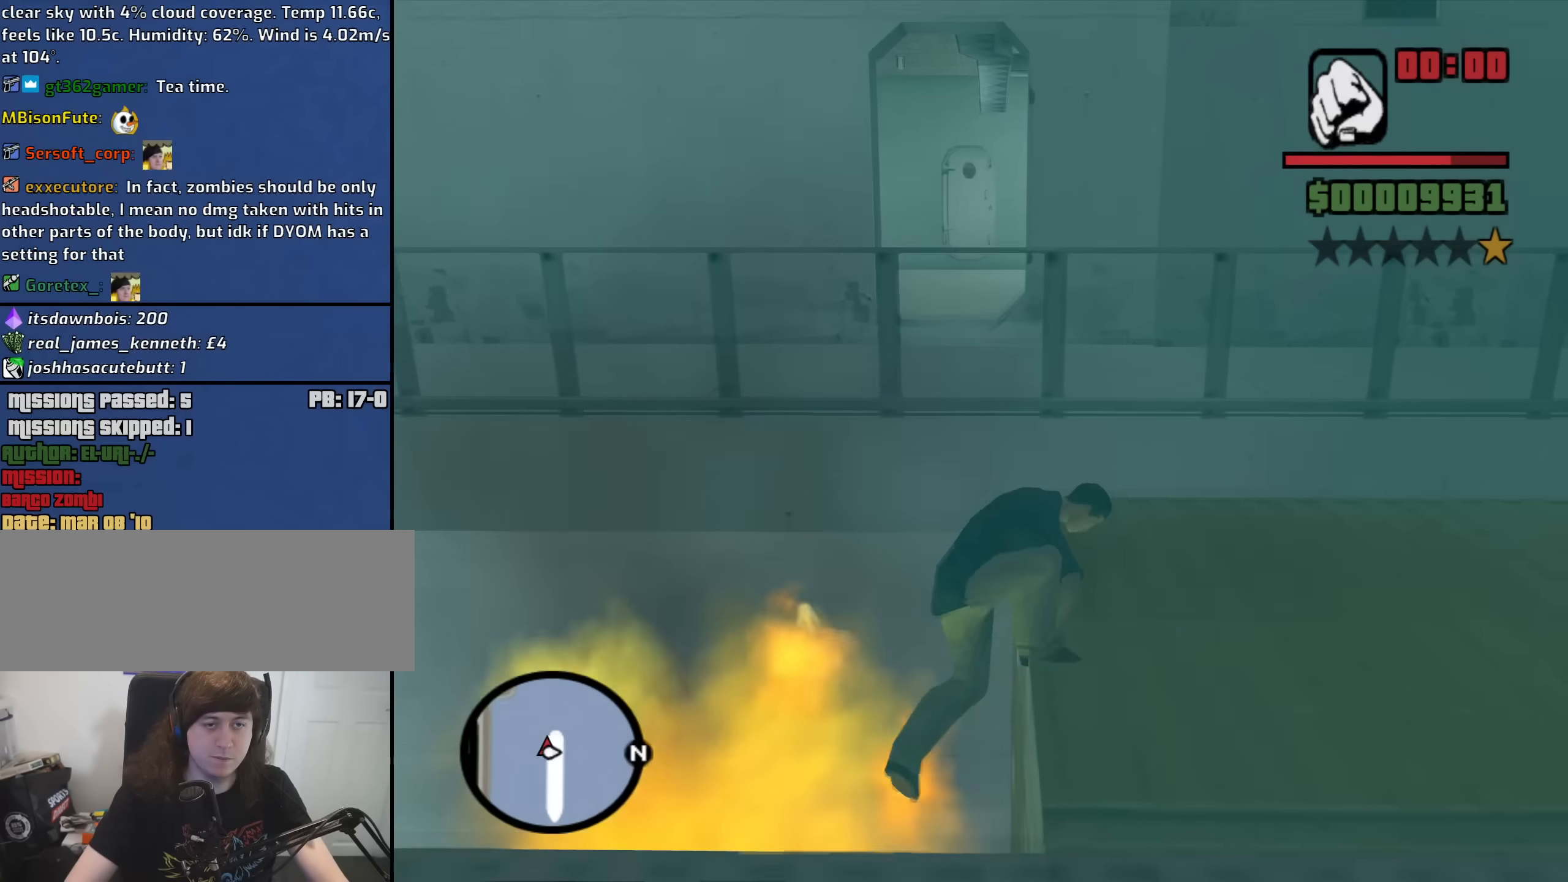
{"keys": ["w"], "mouse": [], "events": []}
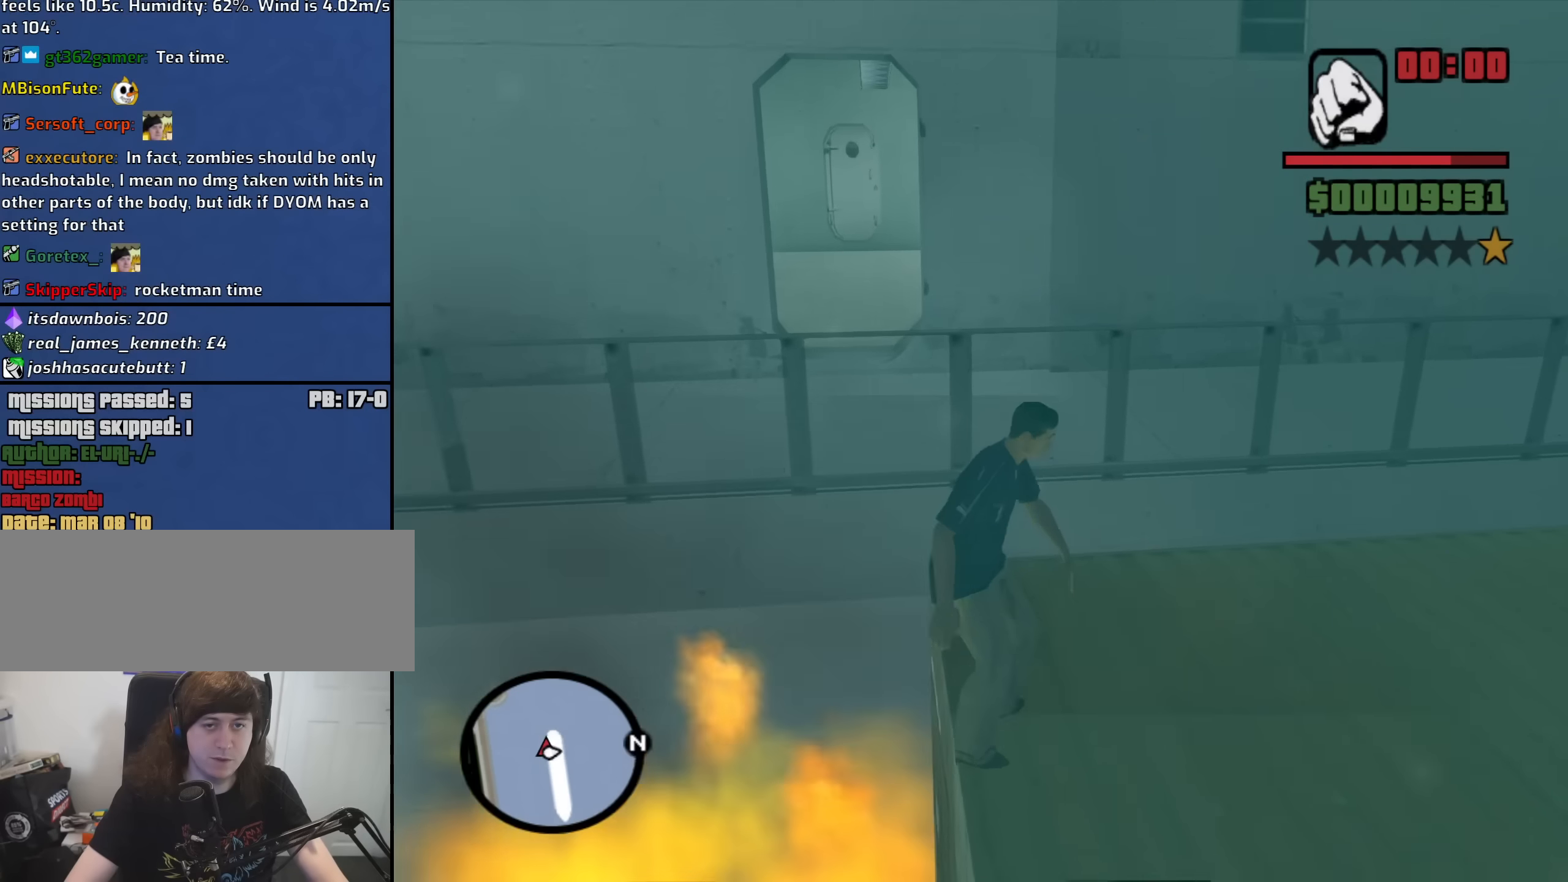
{"keys": ["shift", "w"], "mouse": [], "events": [[367, "shift", "down"]]}
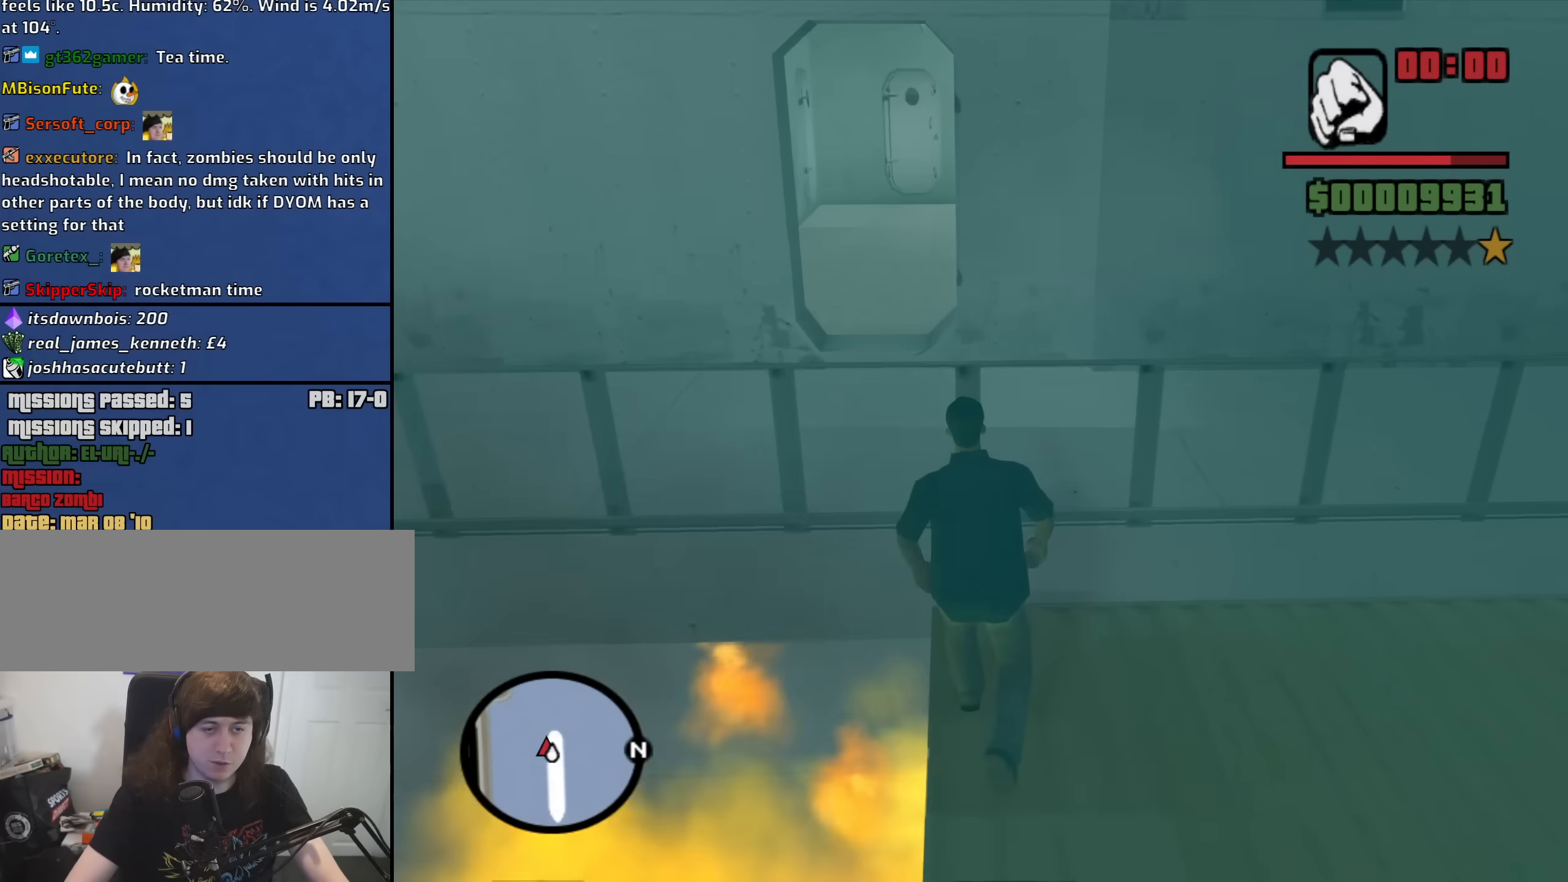
{"keys": ["w"], "mouse": [], "events": [[433, "shift", "up"]]}
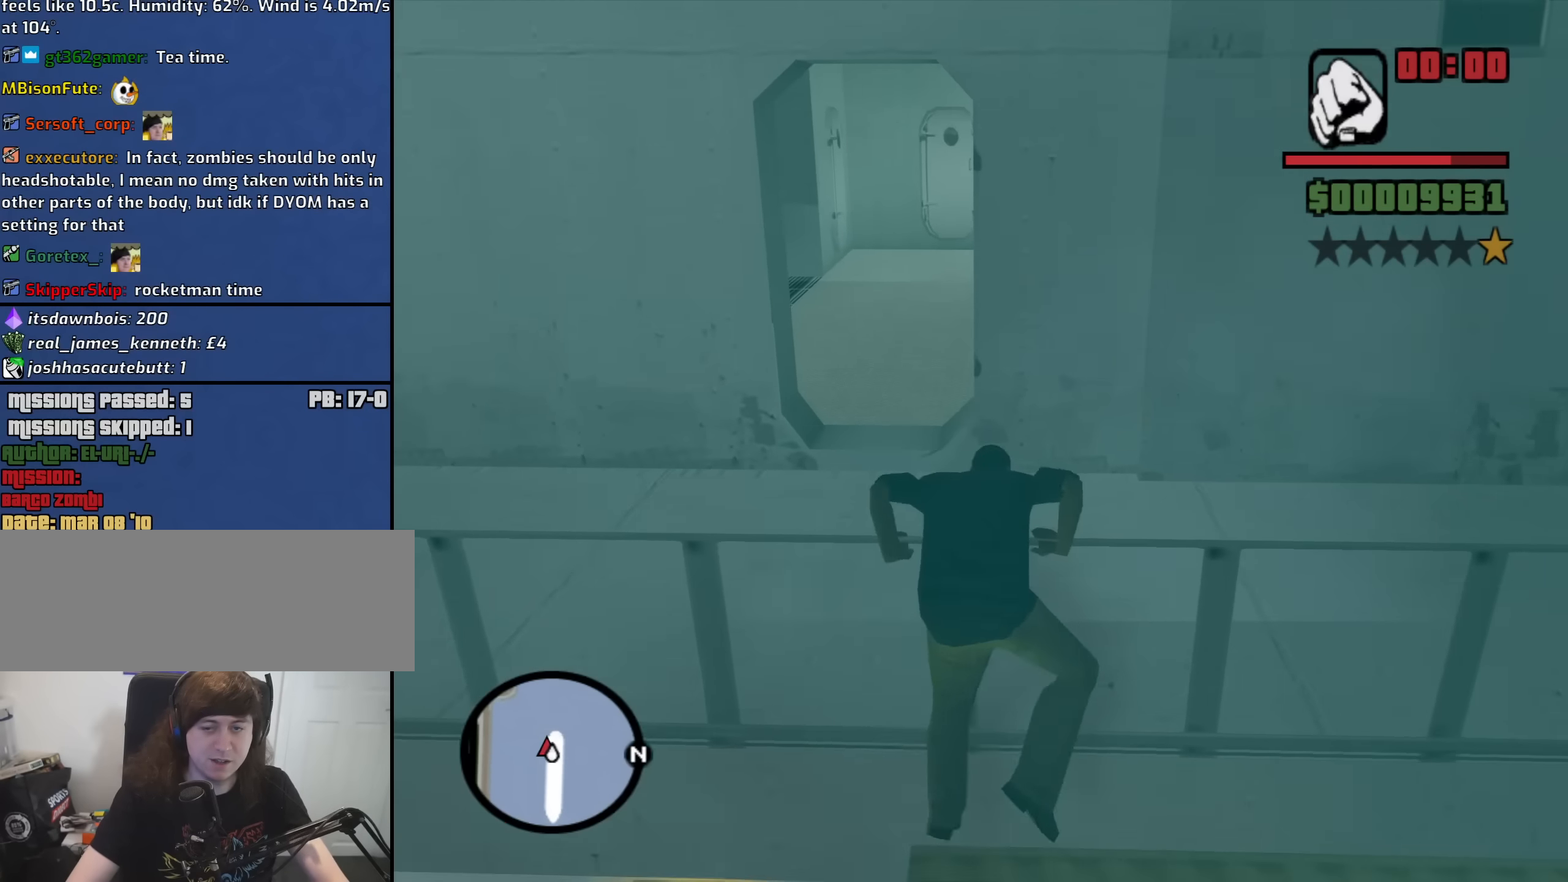
{"keys": ["a", "w"], "mouse": [], "events": [[167, "a", "down"], [217, "space", "down"], [317, "space", "up"], [450, "space", "down"], [500, "space", "up"]]}
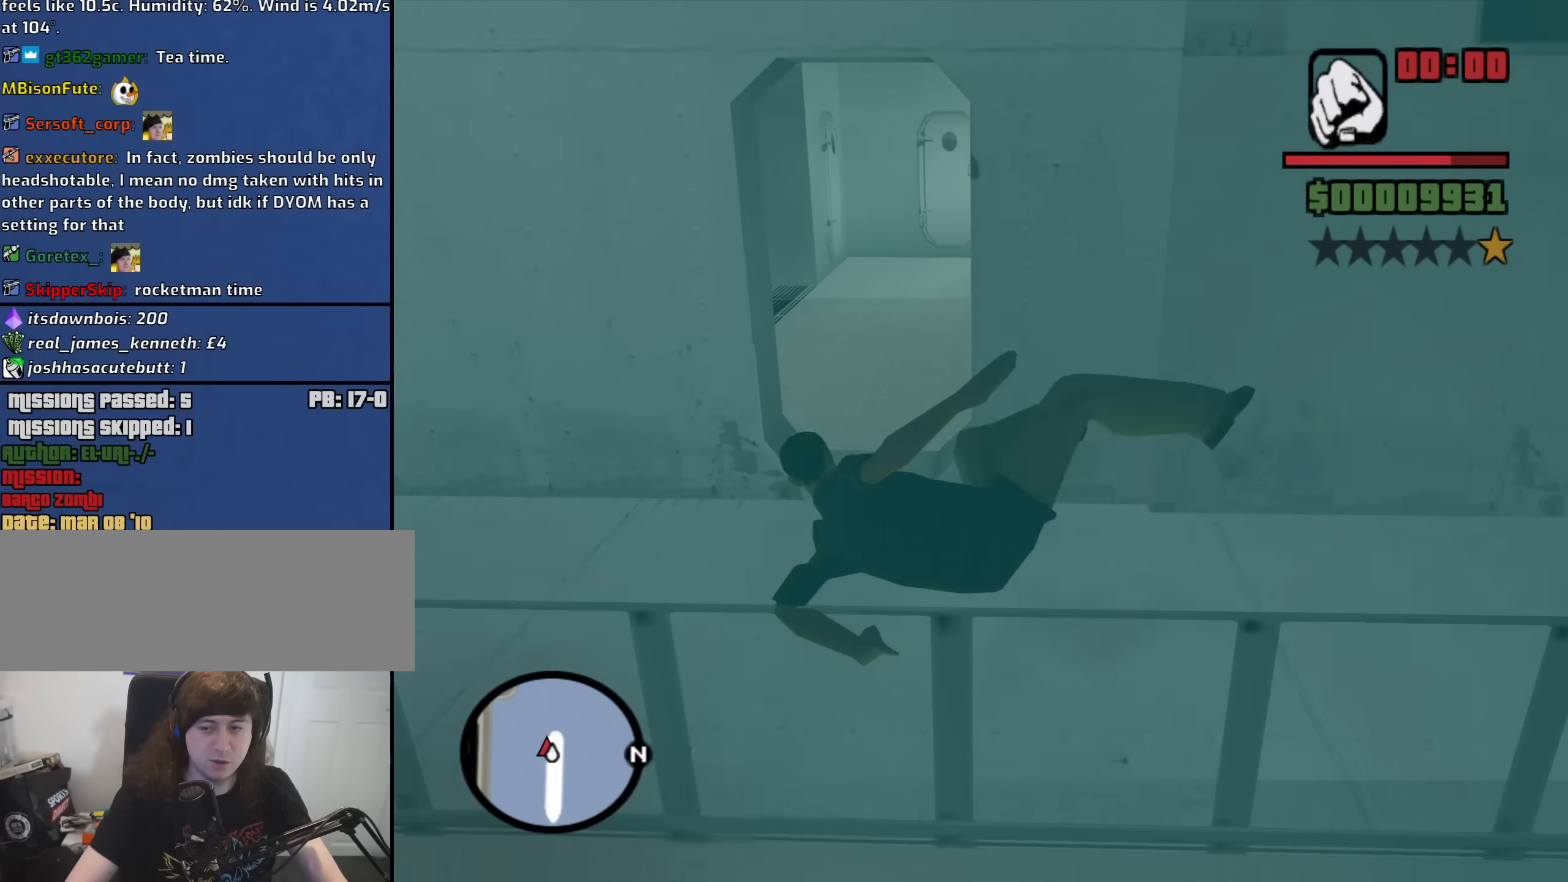
{"keys": ["w"], "mouse": [], "events": [[133, "space", "down"], [233, "space", "up"], [383, "space", "down"], [417, "a", "up"], [467, "space", "up"]]}